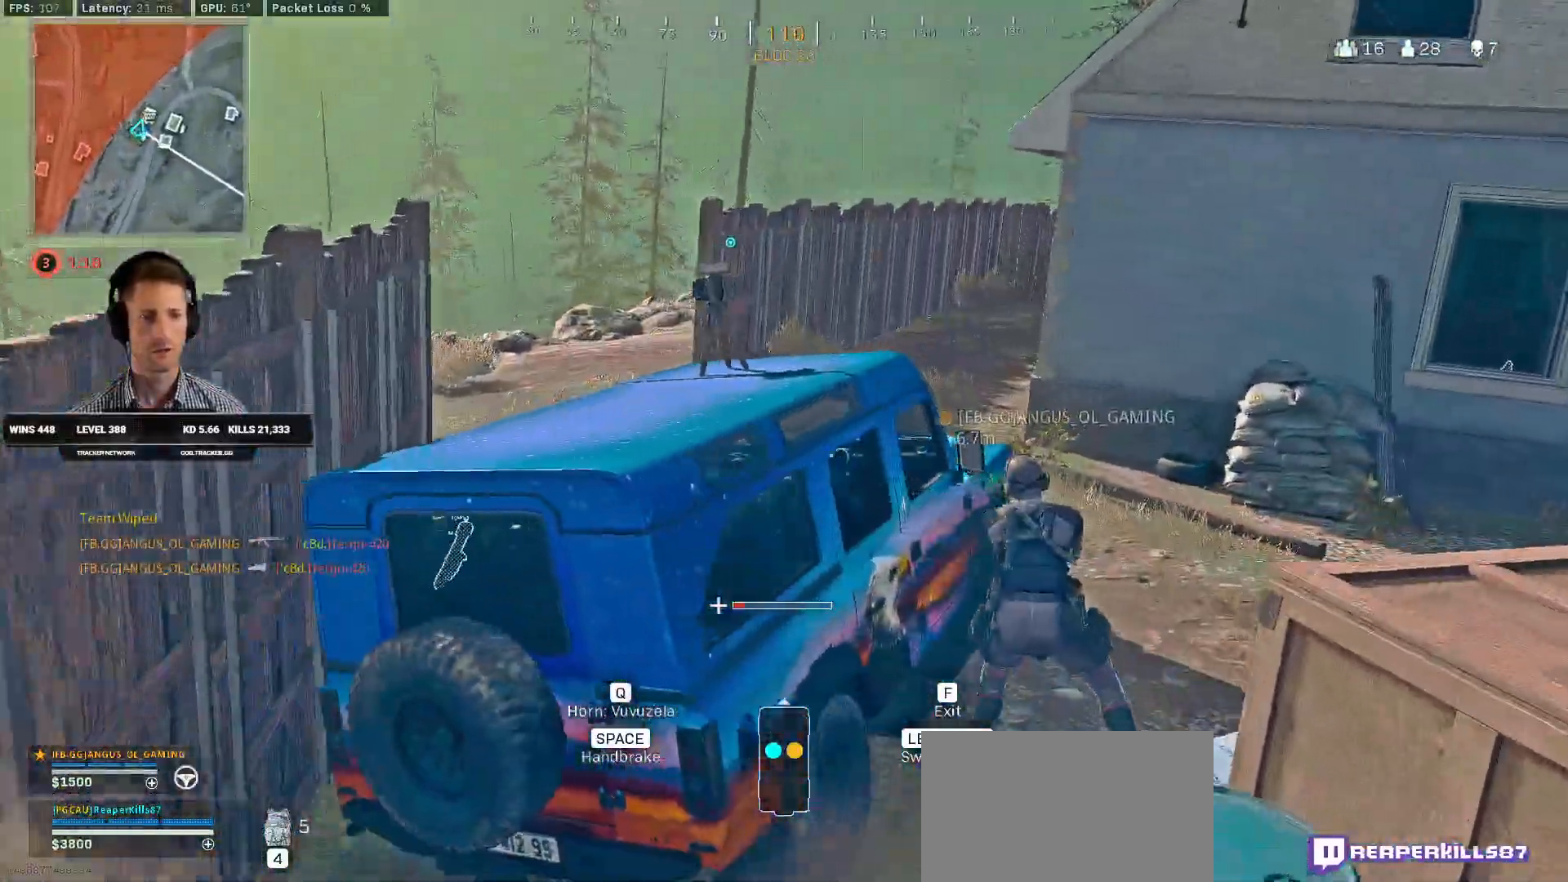
Gameplay with keyboard and mouse; each line is a JSON object with the keys and mouse buttons held at the frame after it. "events" lists presses ("down") and releases ("up") of "1", "2", "3", "4", "a", "alt", "b", "c", "caps_lock", "ctrl", "d", "e", "f", "g", "q", "r", "s", "shift", "space", "t", "v", "w", "x", "z", "mouse_left", "mouse_wheel", "mouse_right", "mouse_mb4" and "mouse_mb5" between this image and that frame as [ms after this image, input, new state], when the widget could be followed in between. "mouse_left", "mouse_wheel", "mouse_right", "mouse_mb4", "mouse_mb5" = the "left", "wheel", "right", "mb4", "mb5" buttons of the "mouse" list. No other keys are recorded. "wheel" means that the mouse wheel is clicked or scrolled. Mouse movement is not recorded. Not read: 5 tab.
{"keys": ["d", "space", "w"], "mouse": [], "events": [[100, "s", "up"], [200, "w", "down"]]}
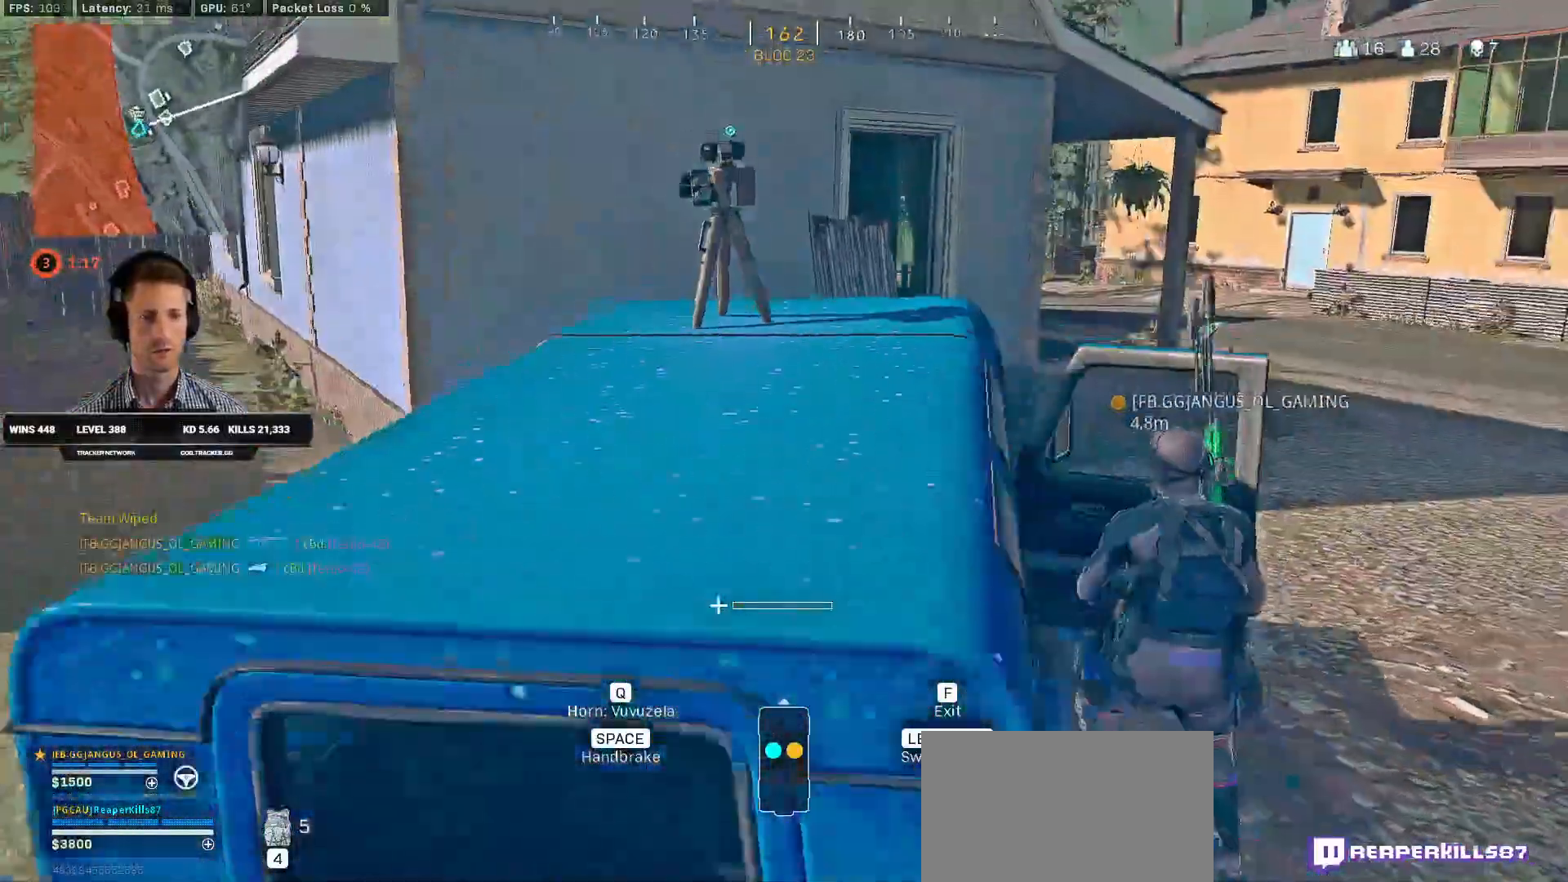
{"keys": ["w"], "mouse": [], "events": [[300, "space", "up"], [316, "d", "up"]]}
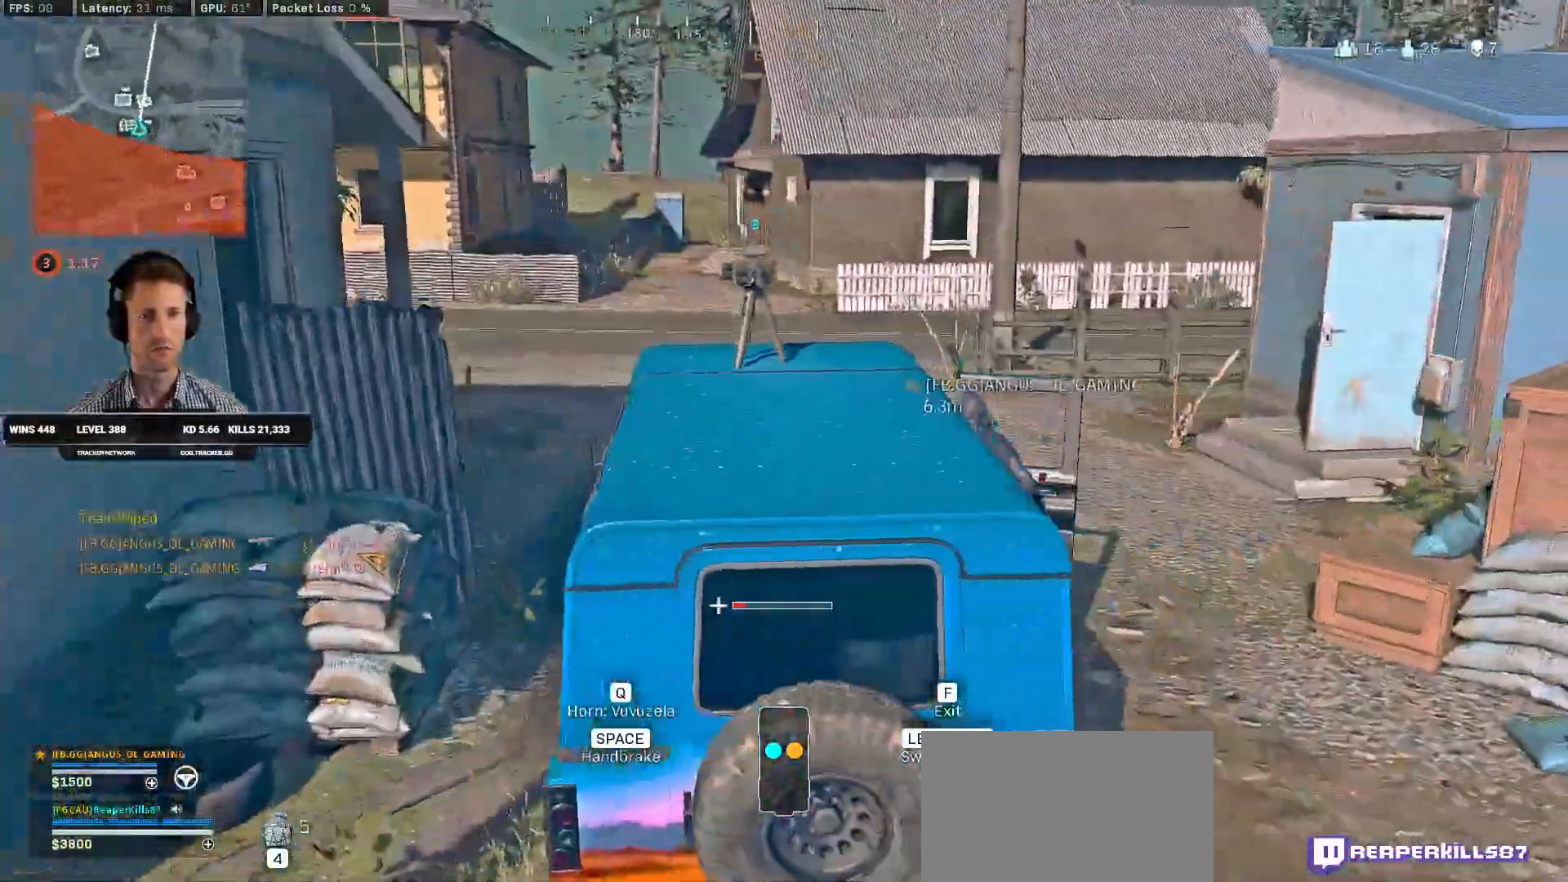
{"keys": ["w"], "mouse": [], "events": [[233, "d", "down"], [400, "d", "up"]]}
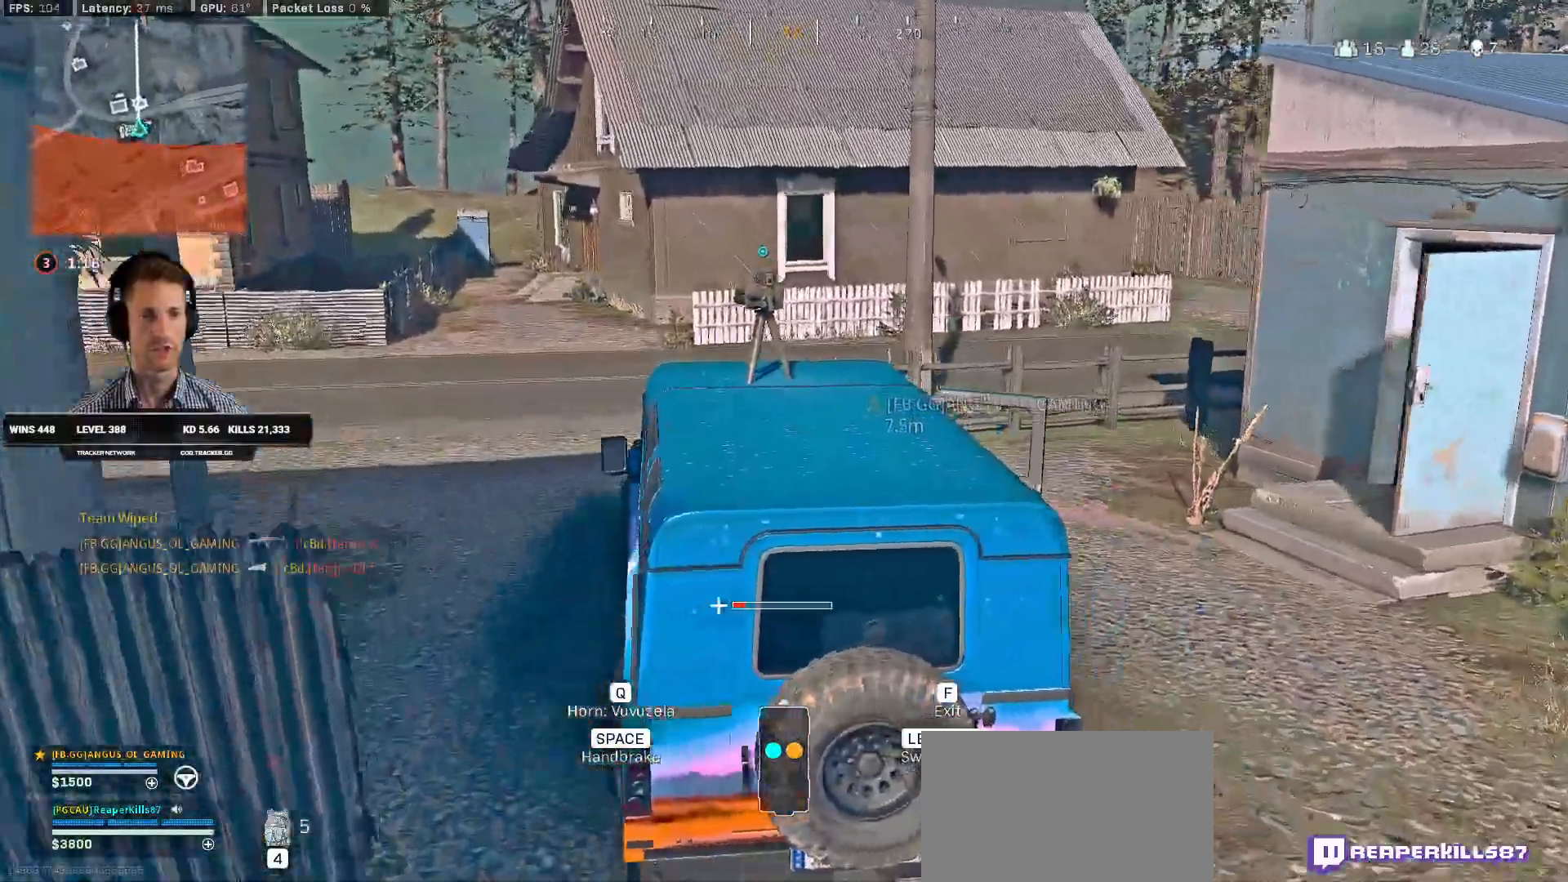
{"keys": ["w"], "mouse": [], "events": [[50, "a", "down"], [300, "a", "up"]]}
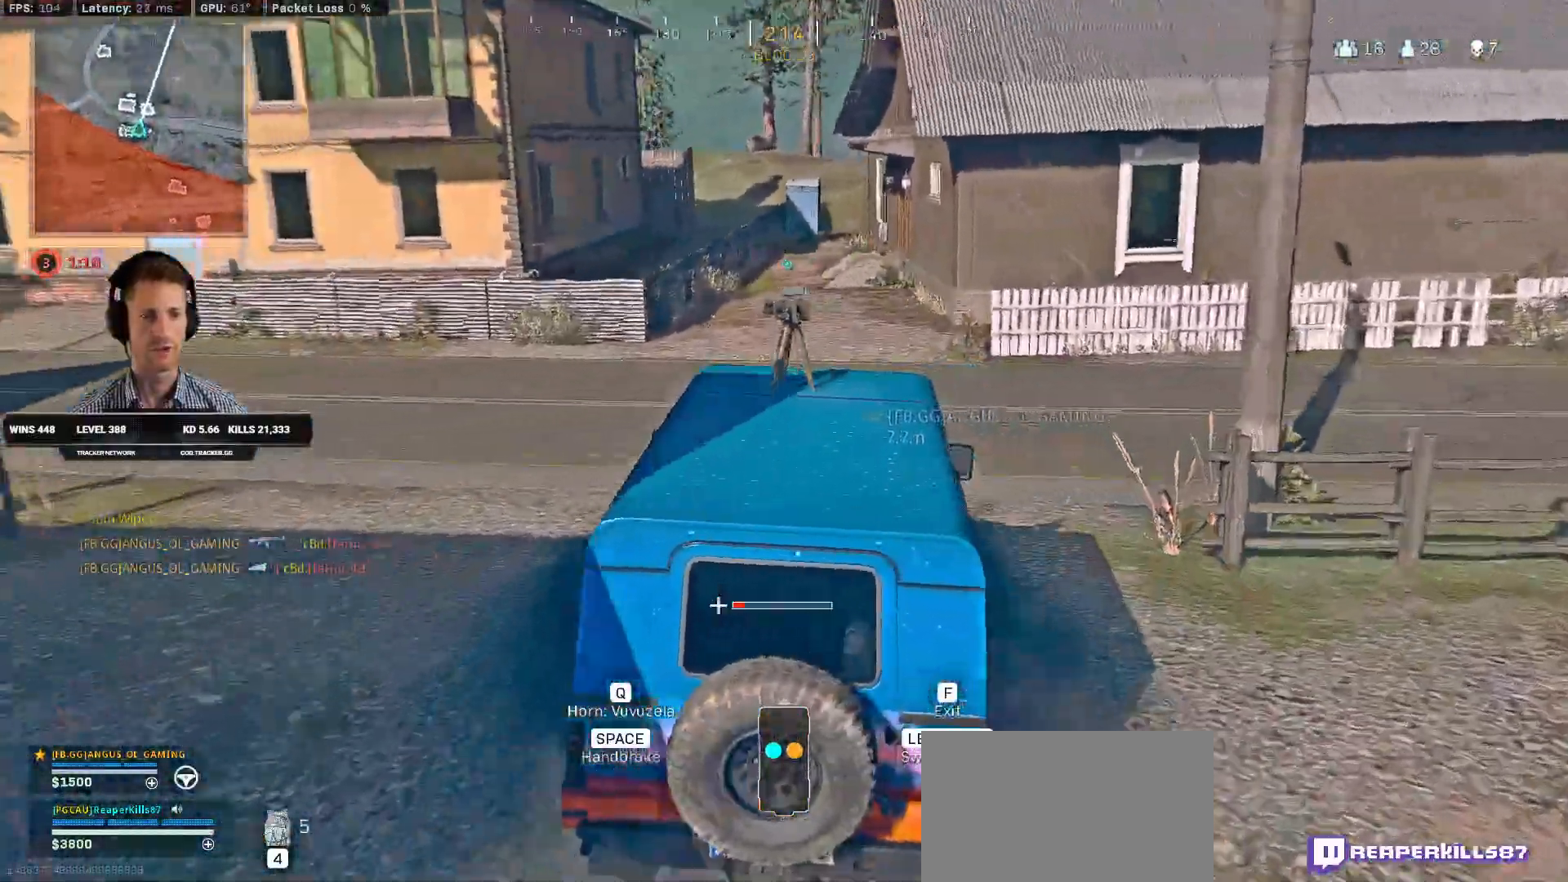
{"keys": ["d", "space"], "mouse": [], "events": [[266, "d", "down"], [366, "space", "down"], [383, "w", "up"]]}
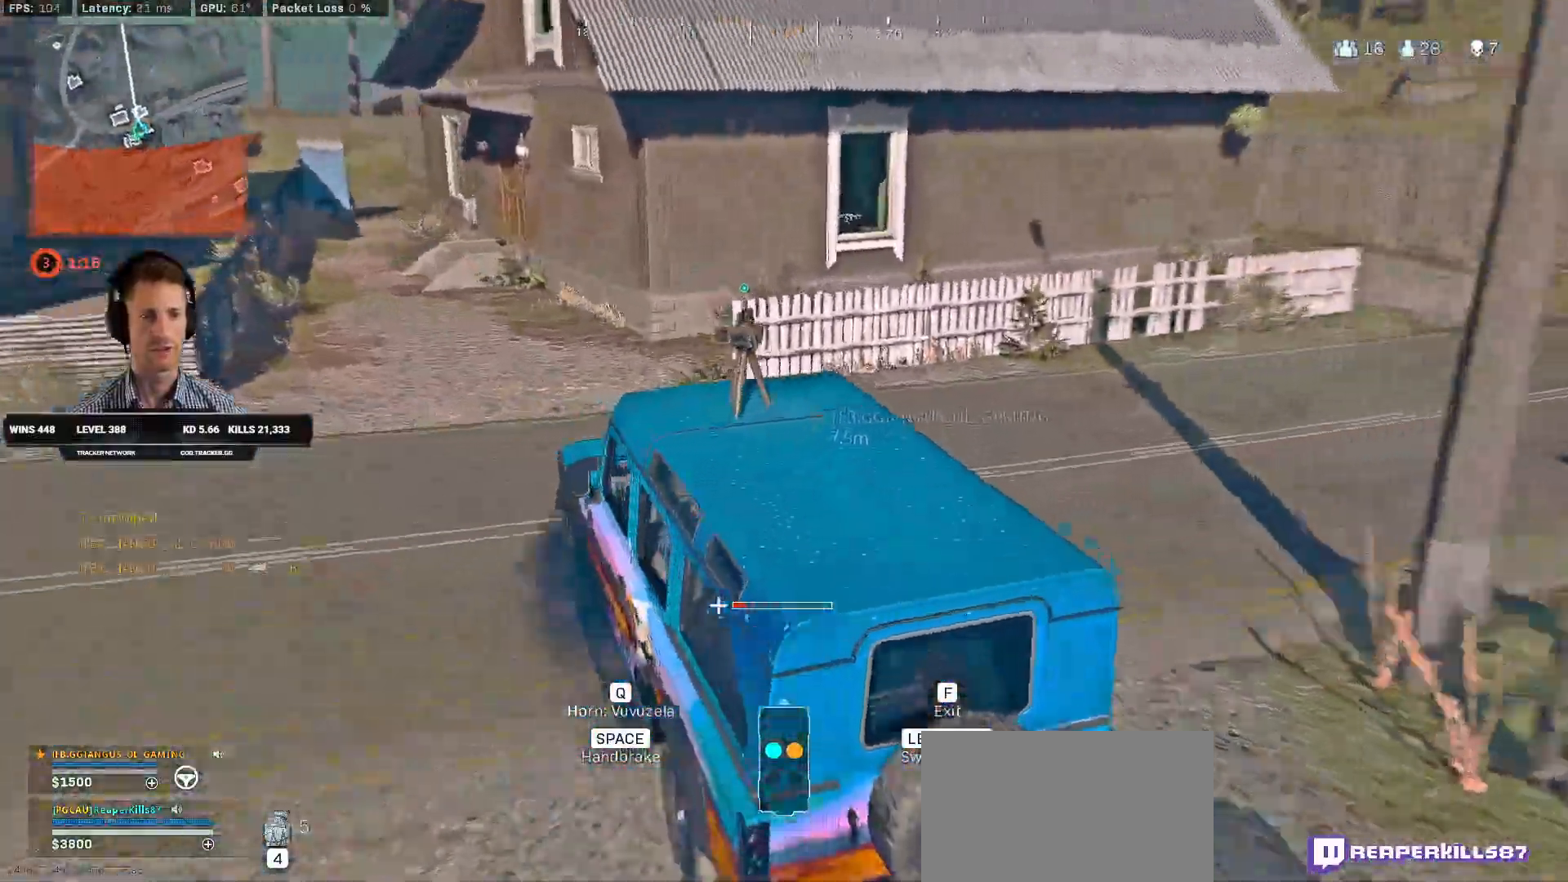
{"keys": ["d", "w"], "mouse": [], "events": [[166, "w", "down"], [400, "space", "up"]]}
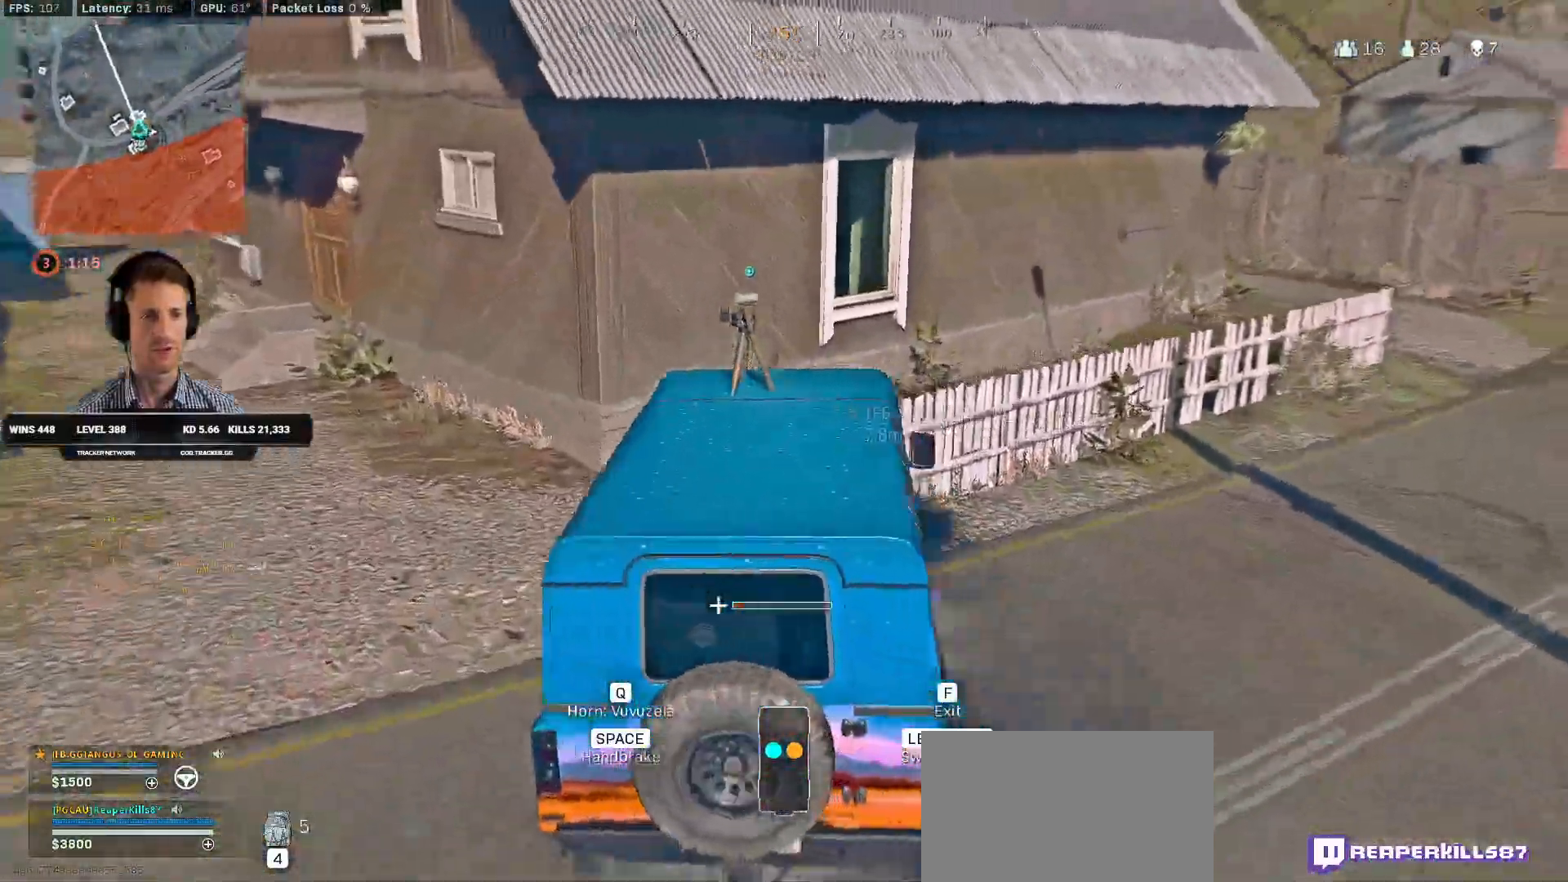
{"keys": ["w"], "mouse": [], "events": [[450, "d", "up"]]}
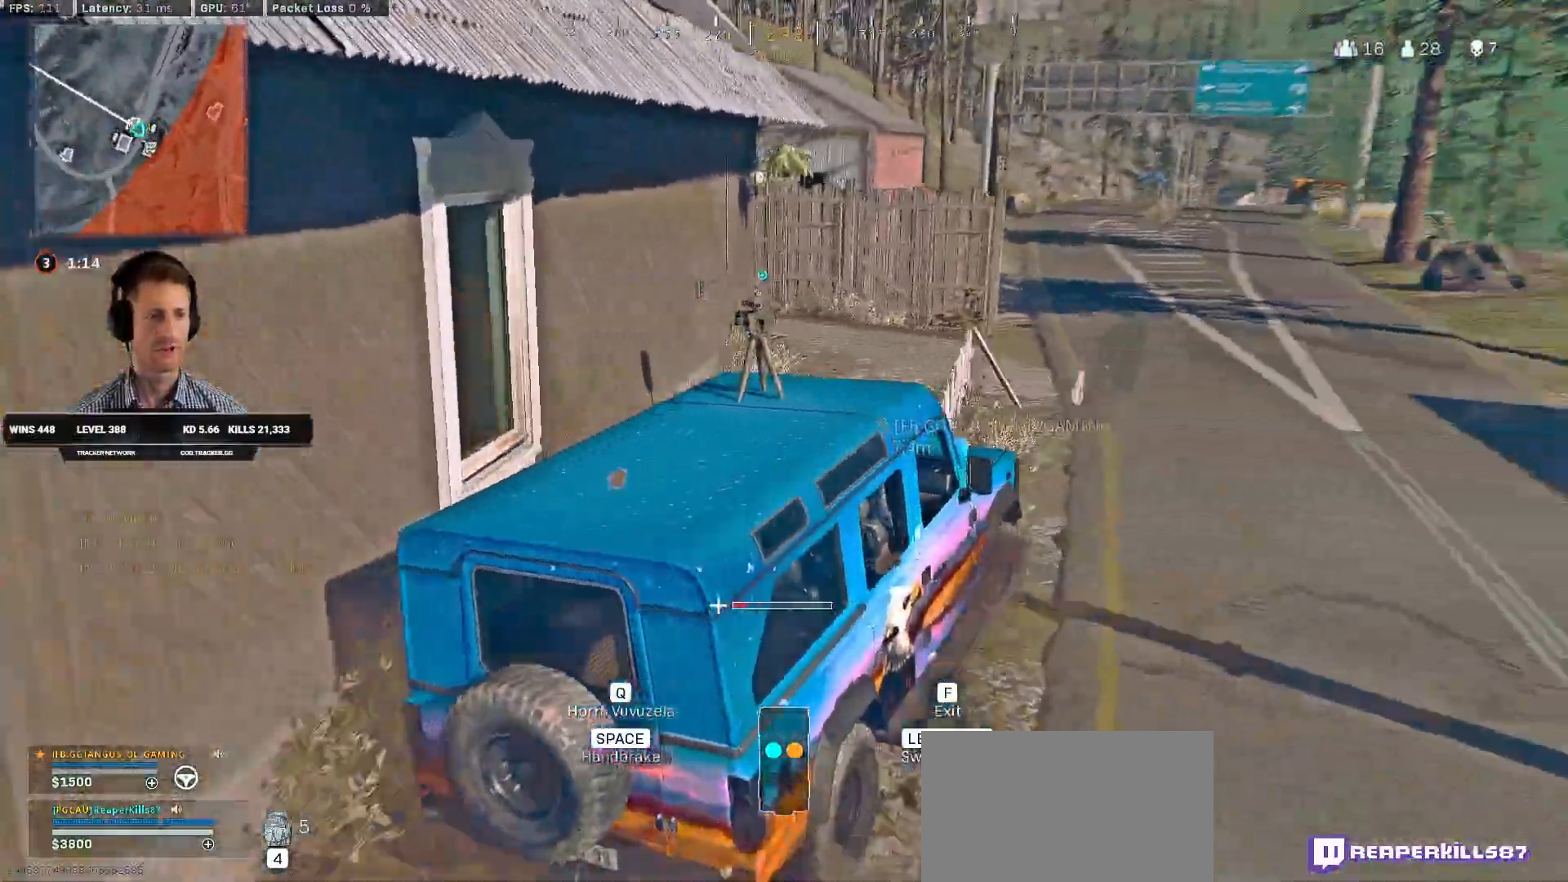
{"keys": ["w"], "mouse": []}
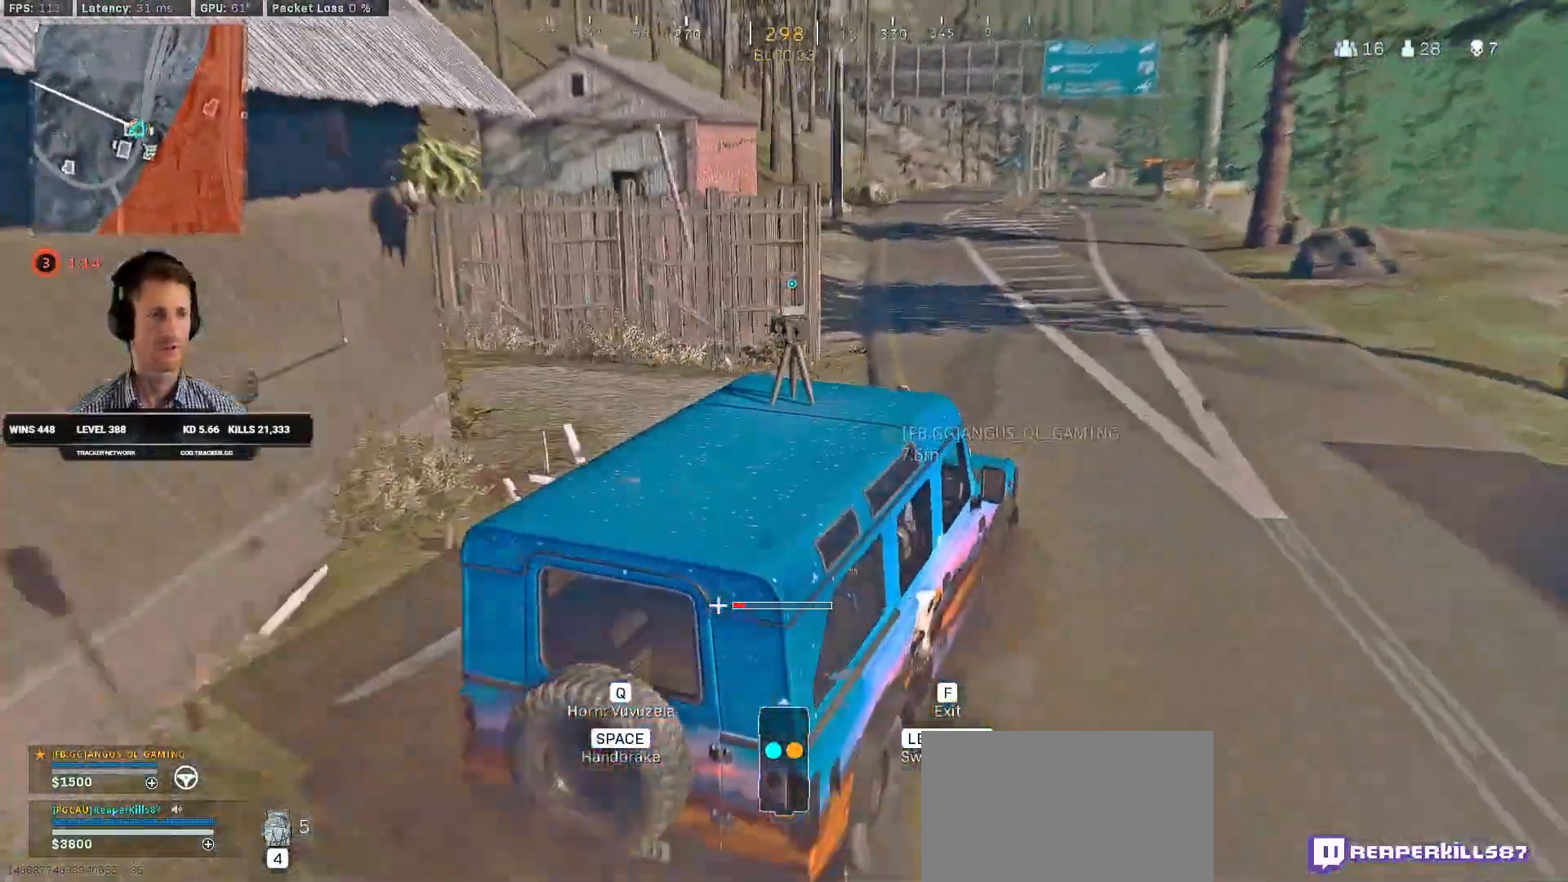
{"keys": ["w"], "mouse": [], "events": [[233, "a", "down"], [483, "a", "up"]]}
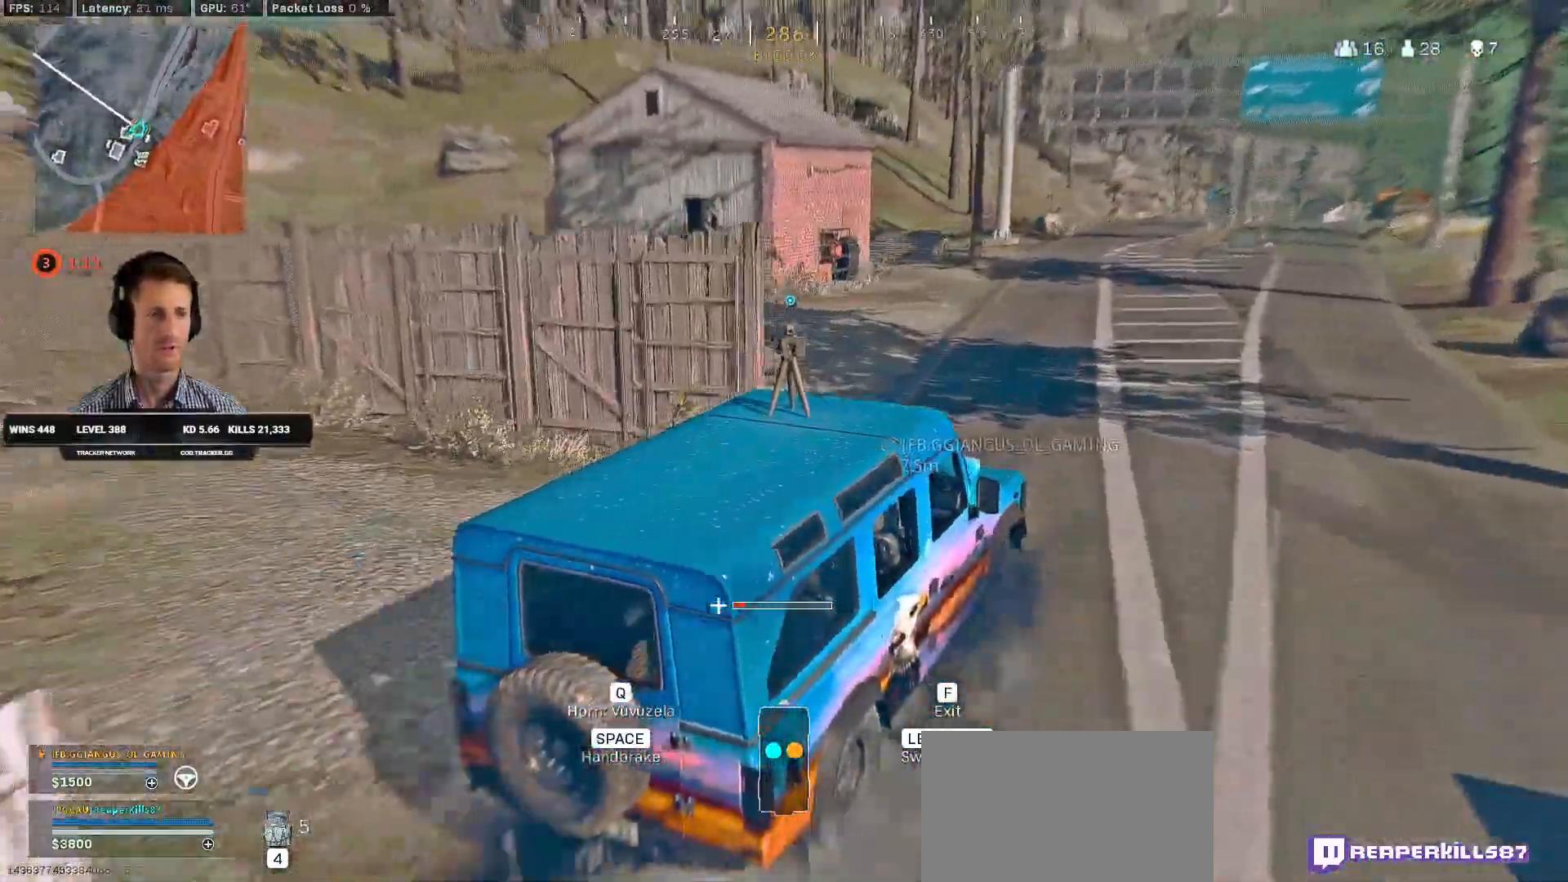
{"keys": ["w"], "mouse": [], "events": []}
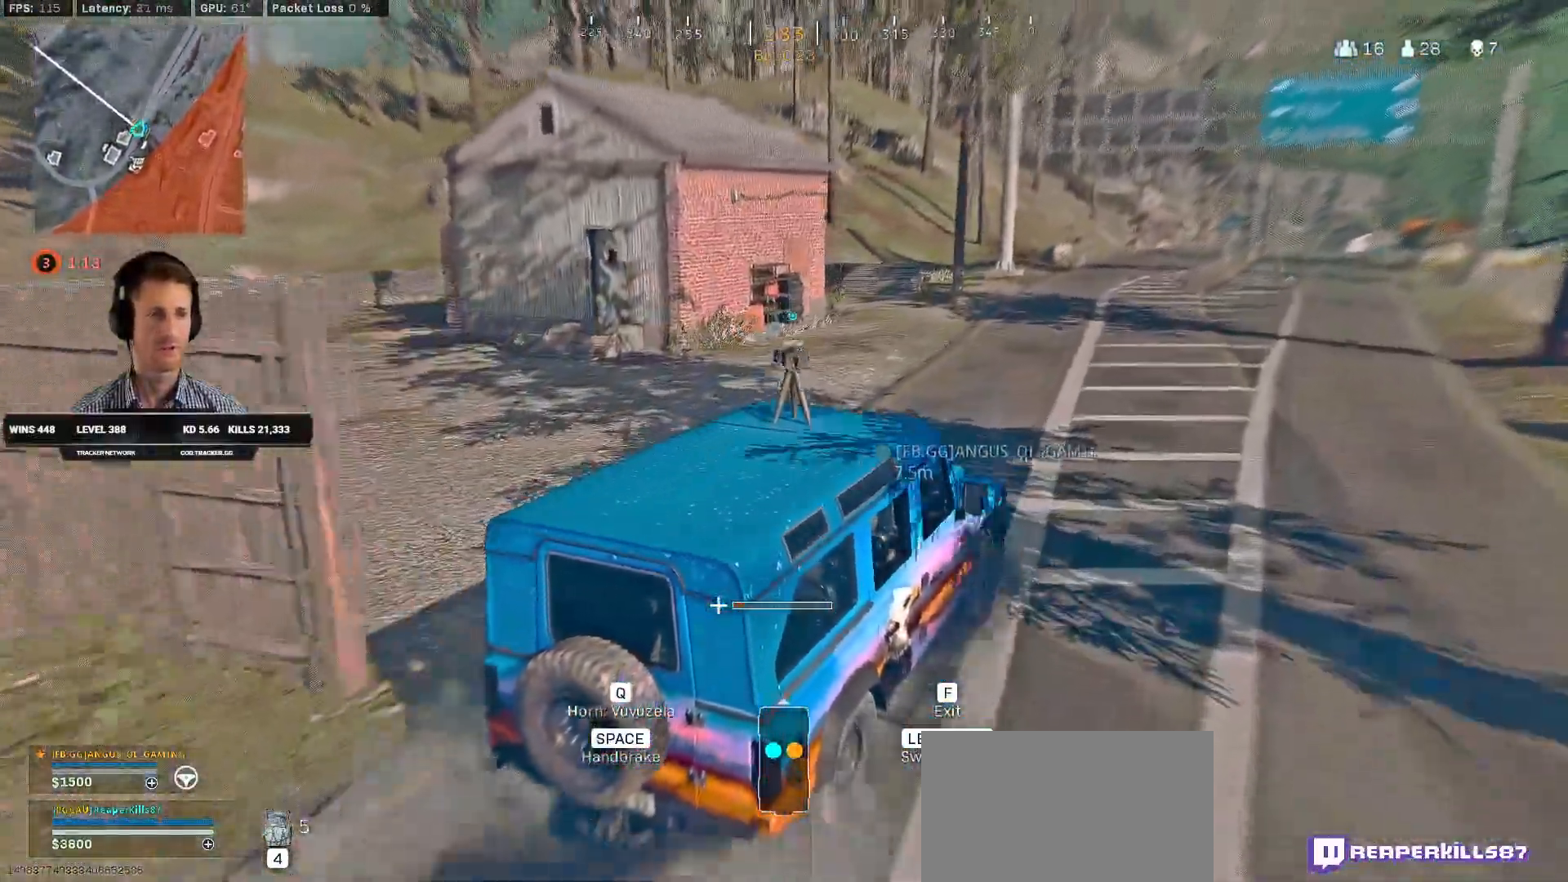
{"keys": ["w"], "mouse": [], "events": []}
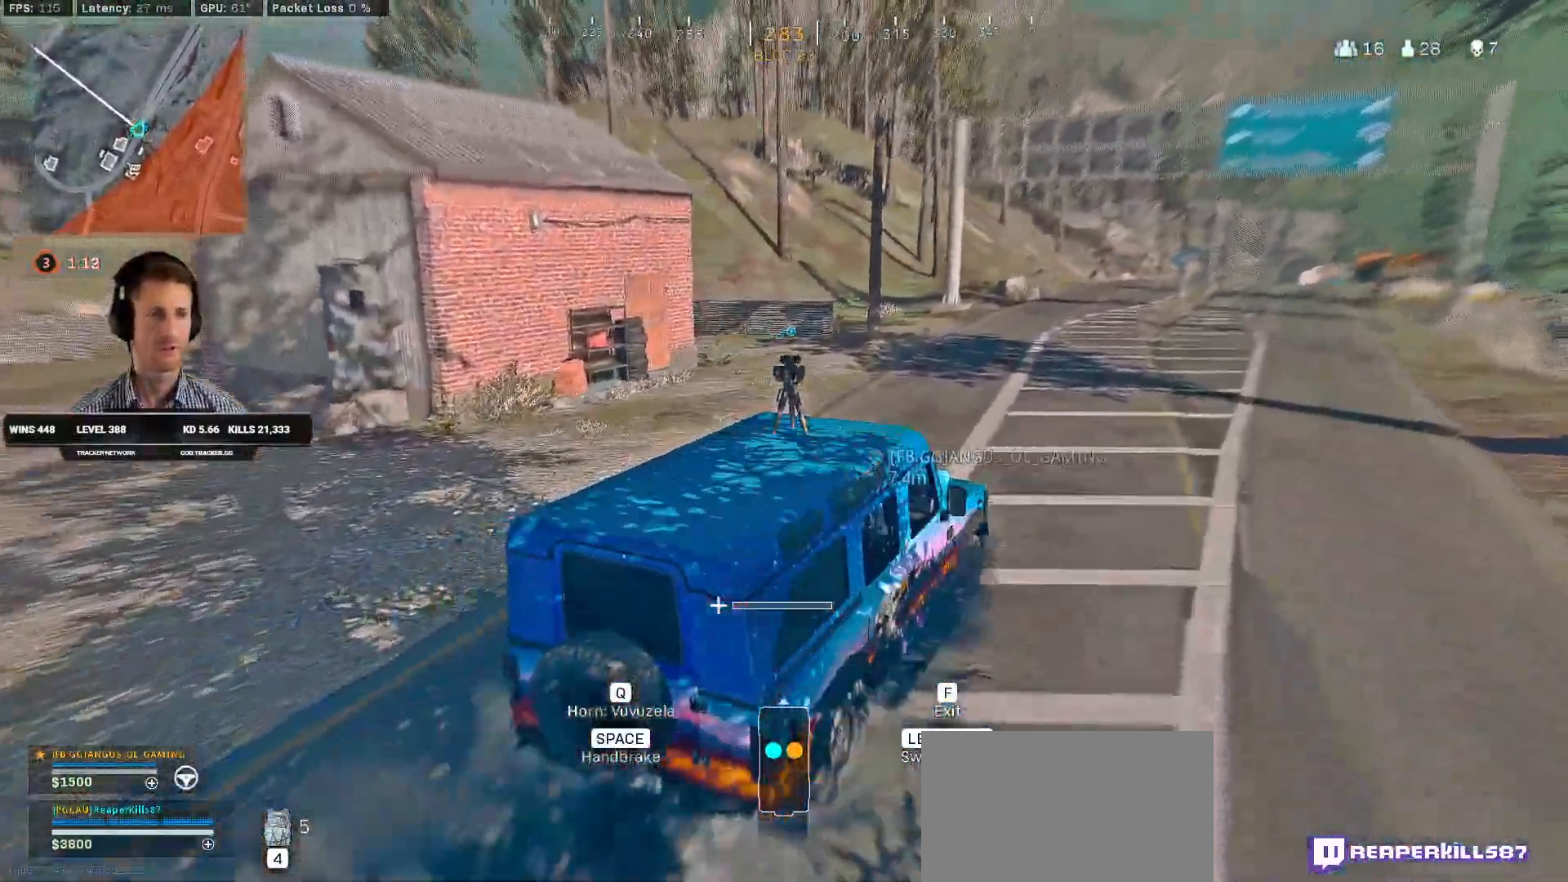
{"keys": ["w"], "mouse": [], "events": [[100, "a", "down"], [266, "a", "up"]]}
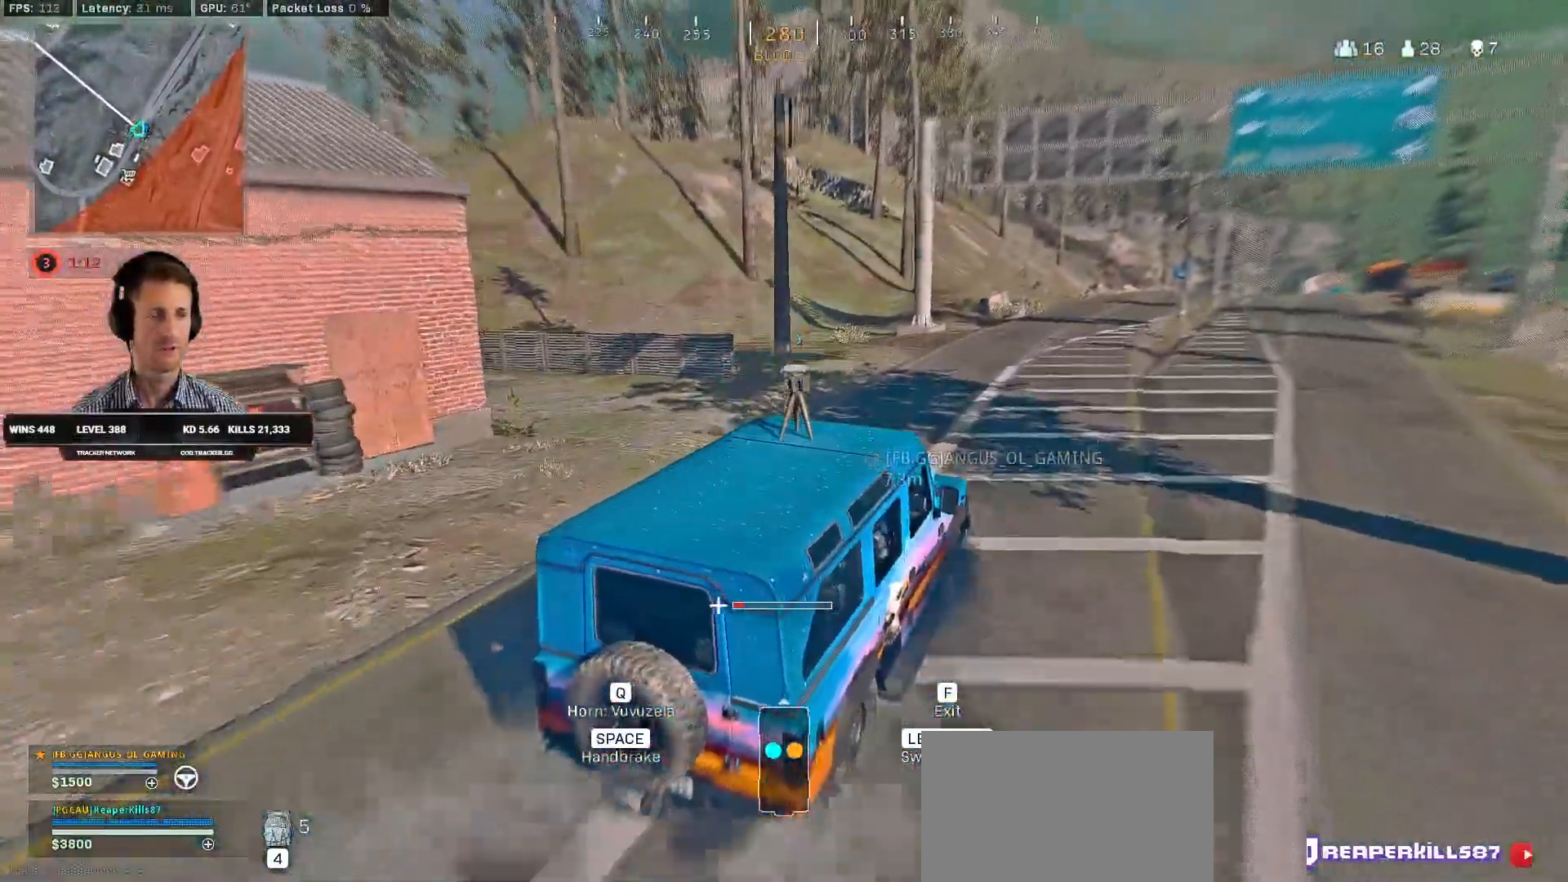
{"keys": ["w"], "mouse": [], "events": []}
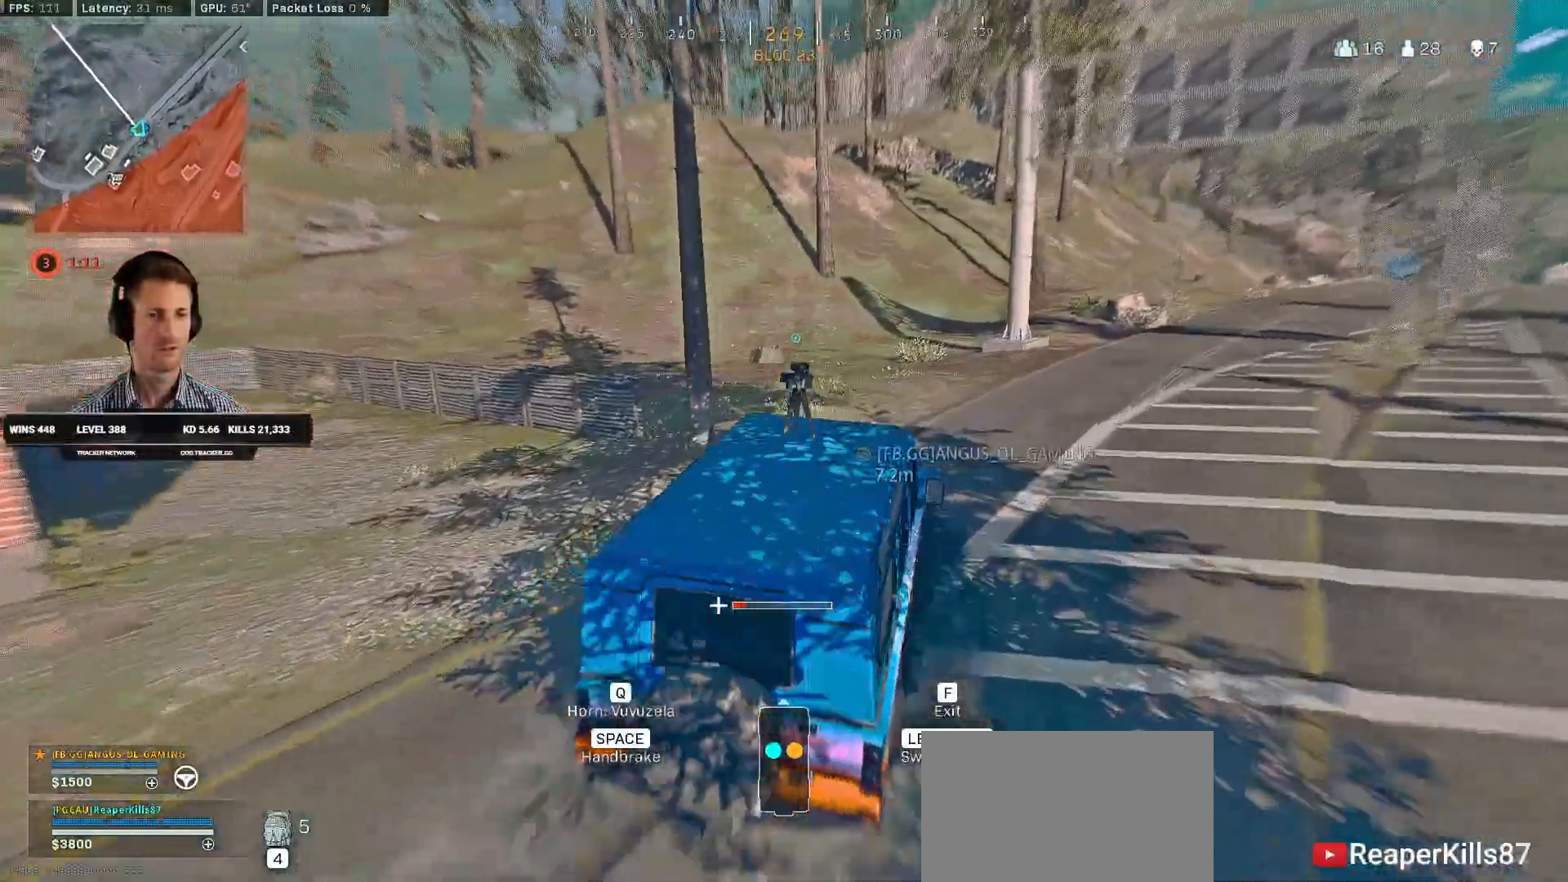
{"keys": ["a", "w"], "mouse": [], "events": [[66, "a", "down"], [116, "a", "up"], [366, "a", "down"]]}
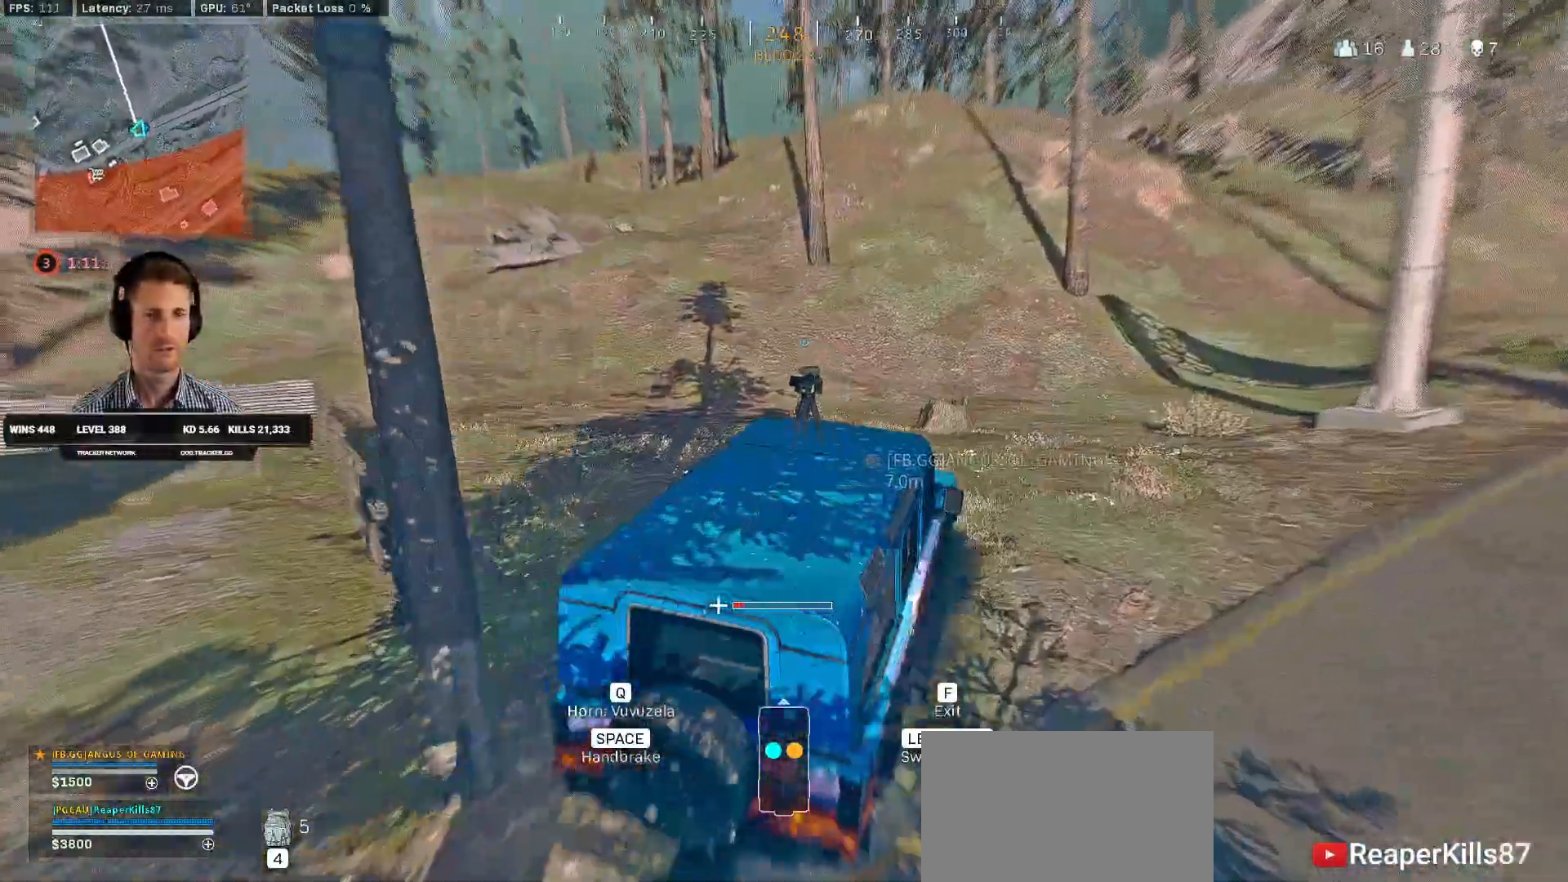
{"keys": ["a", "w"], "mouse": [], "events": []}
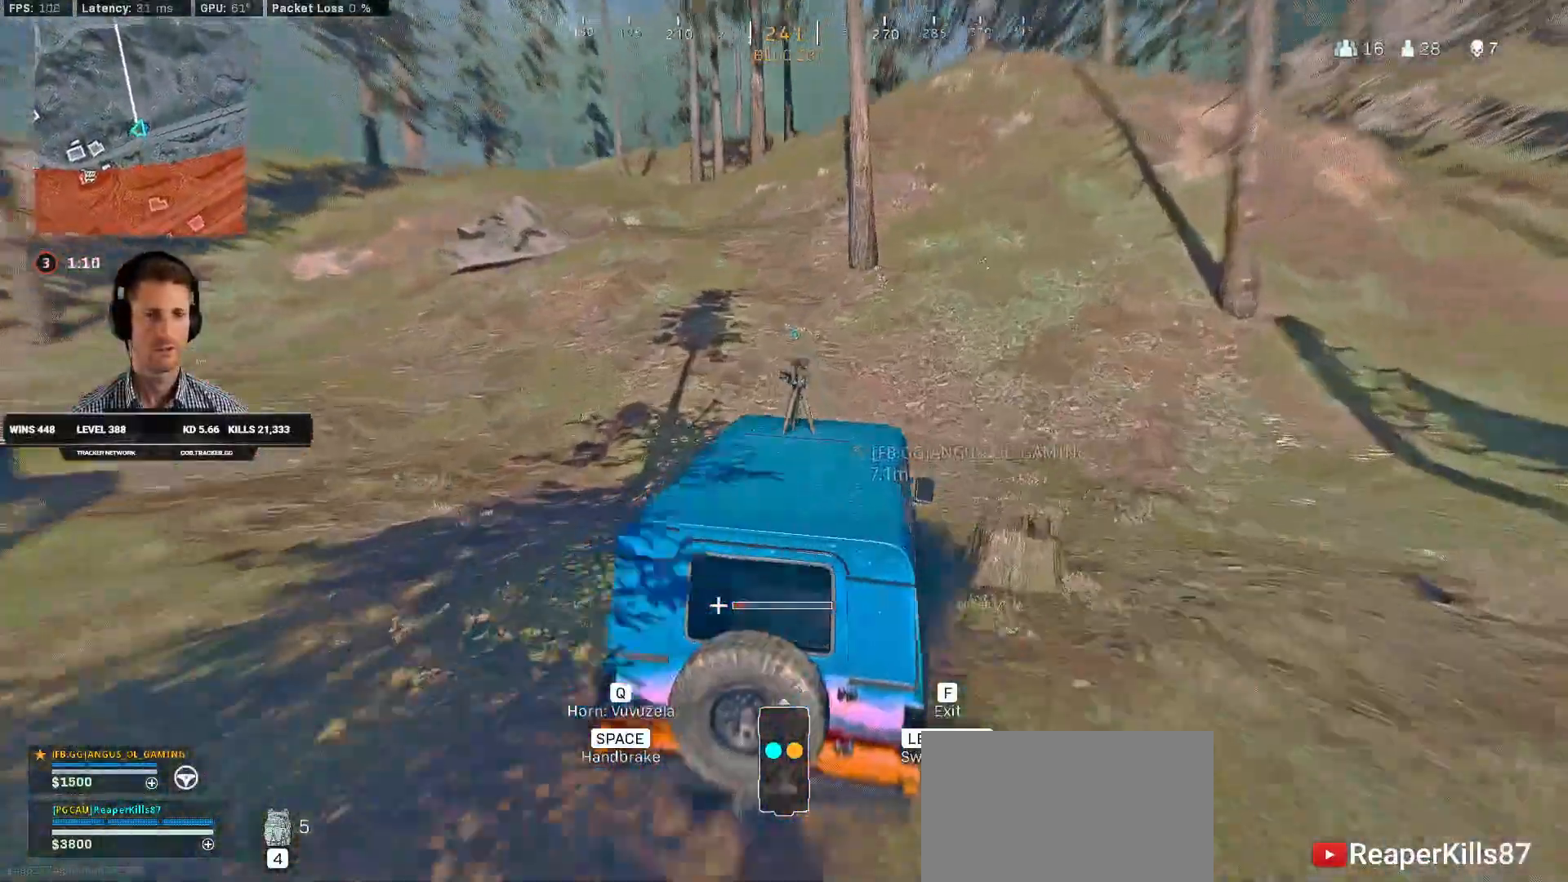
{"keys": ["w"], "mouse": [], "events": [[333, "a", "up"]]}
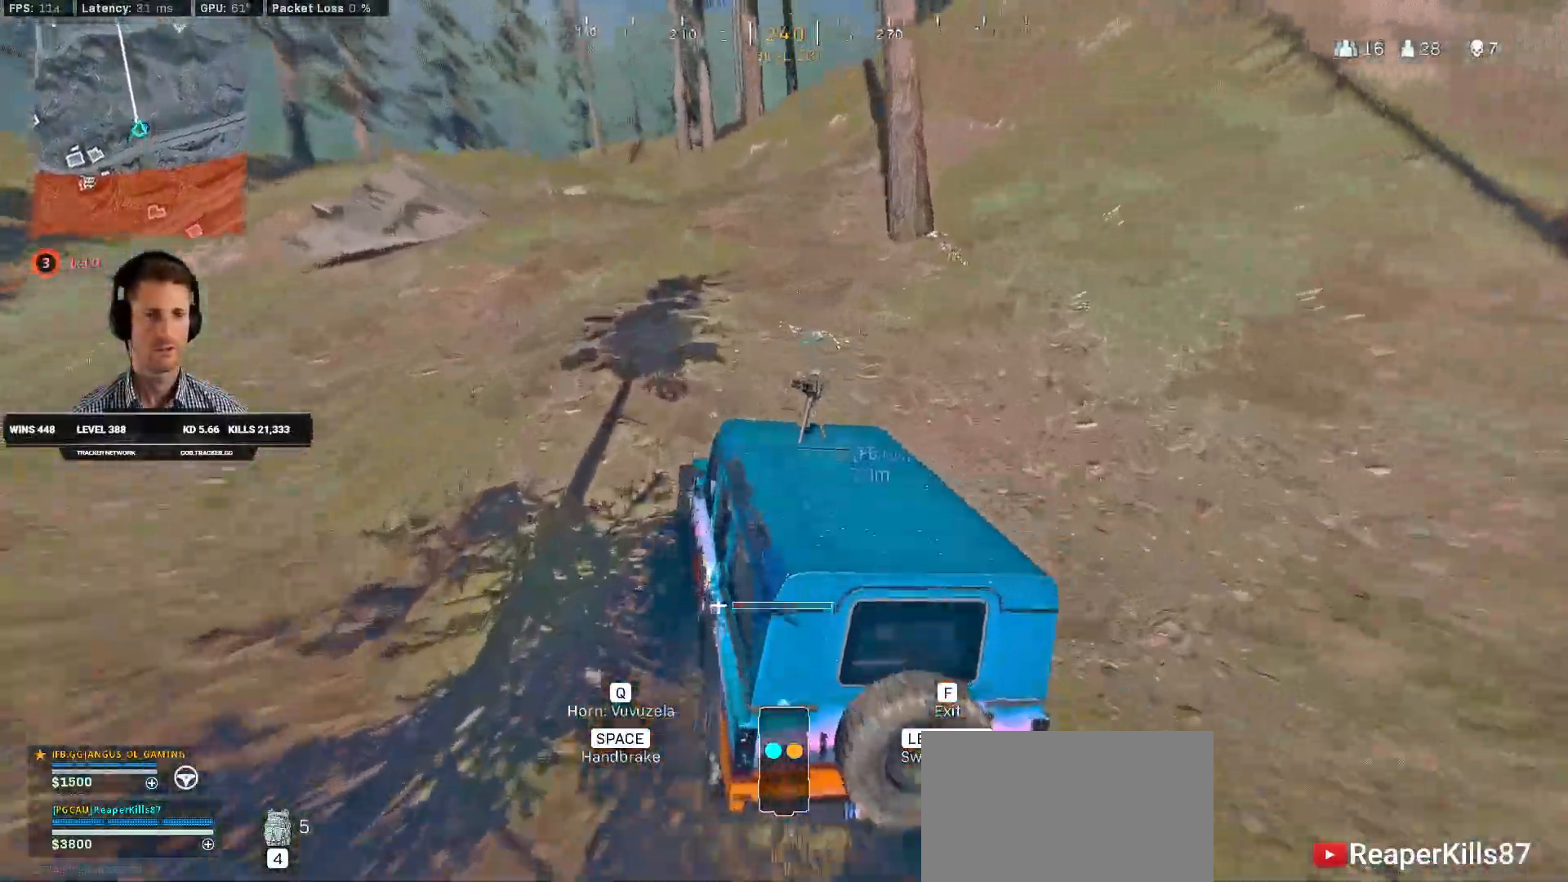
{"keys": ["w"], "mouse": [], "events": [[166, "mouse_right", "down"], [200, "mouse_right", "up"], [283, "mouse_right", "down"], [333, "mouse_right", "up"]]}
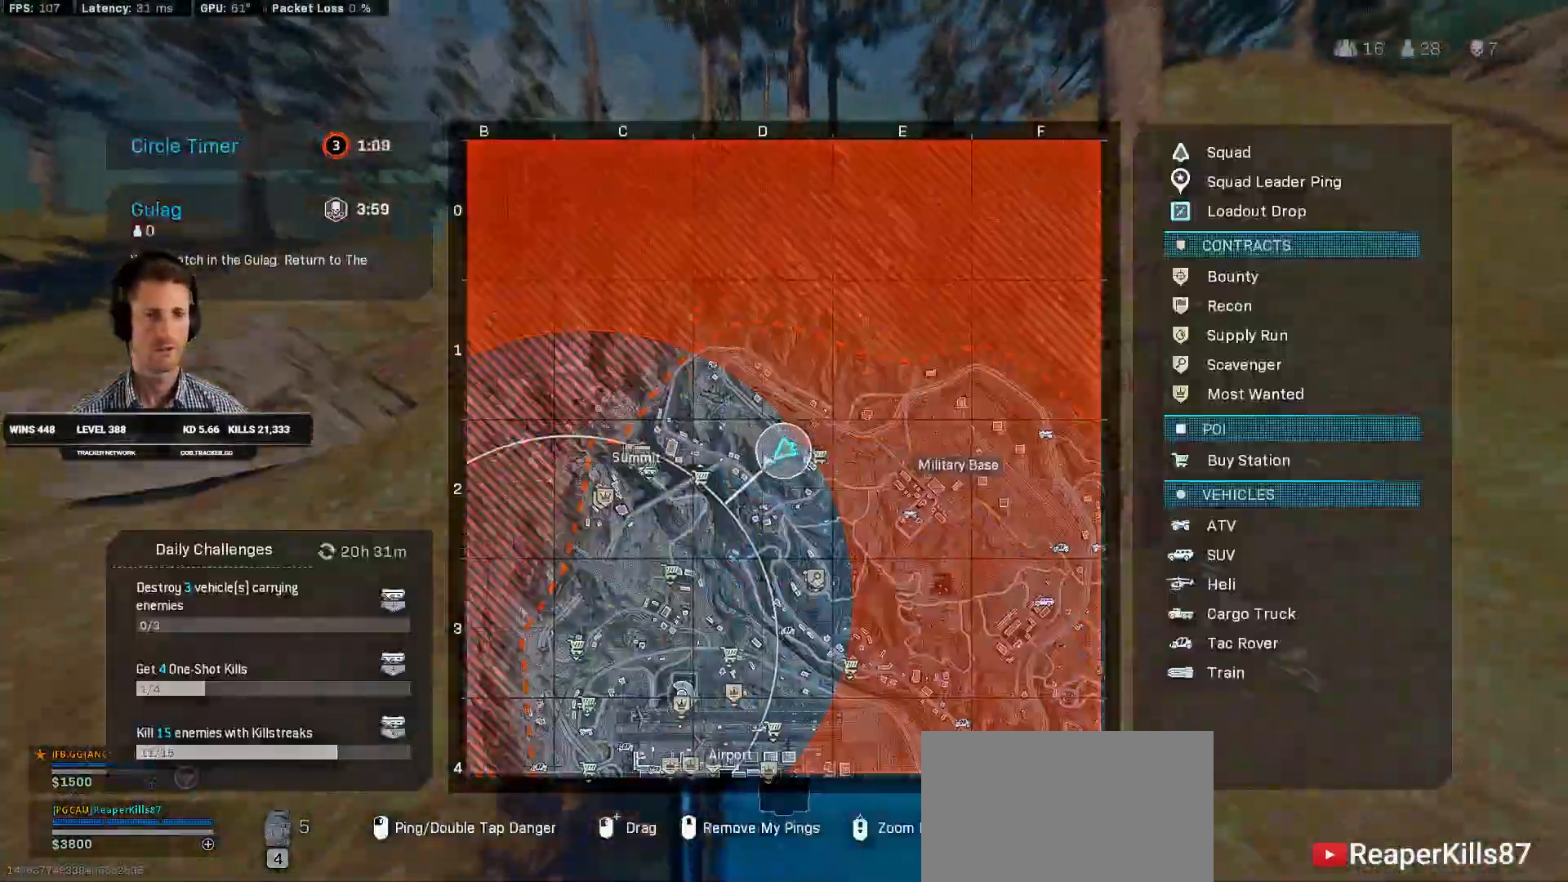
{"keys": ["a", "w"], "mouse": [], "events": [[216, "a", "down"]]}
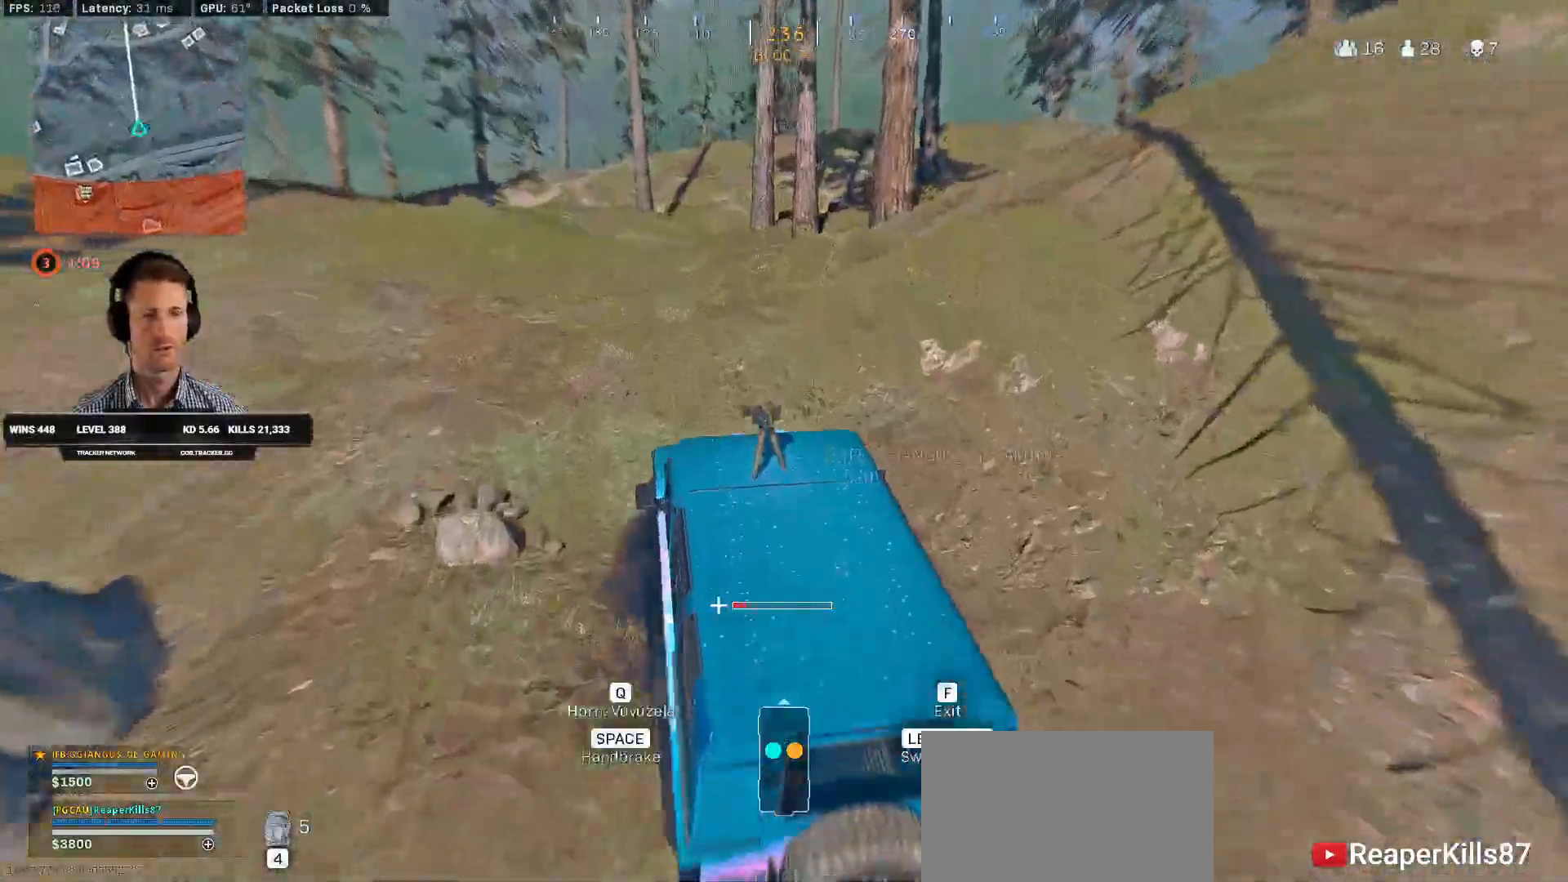
{"keys": ["w"], "mouse": [], "events": [[33, "a", "up"], [266, "a", "down"], [366, "a", "up"]]}
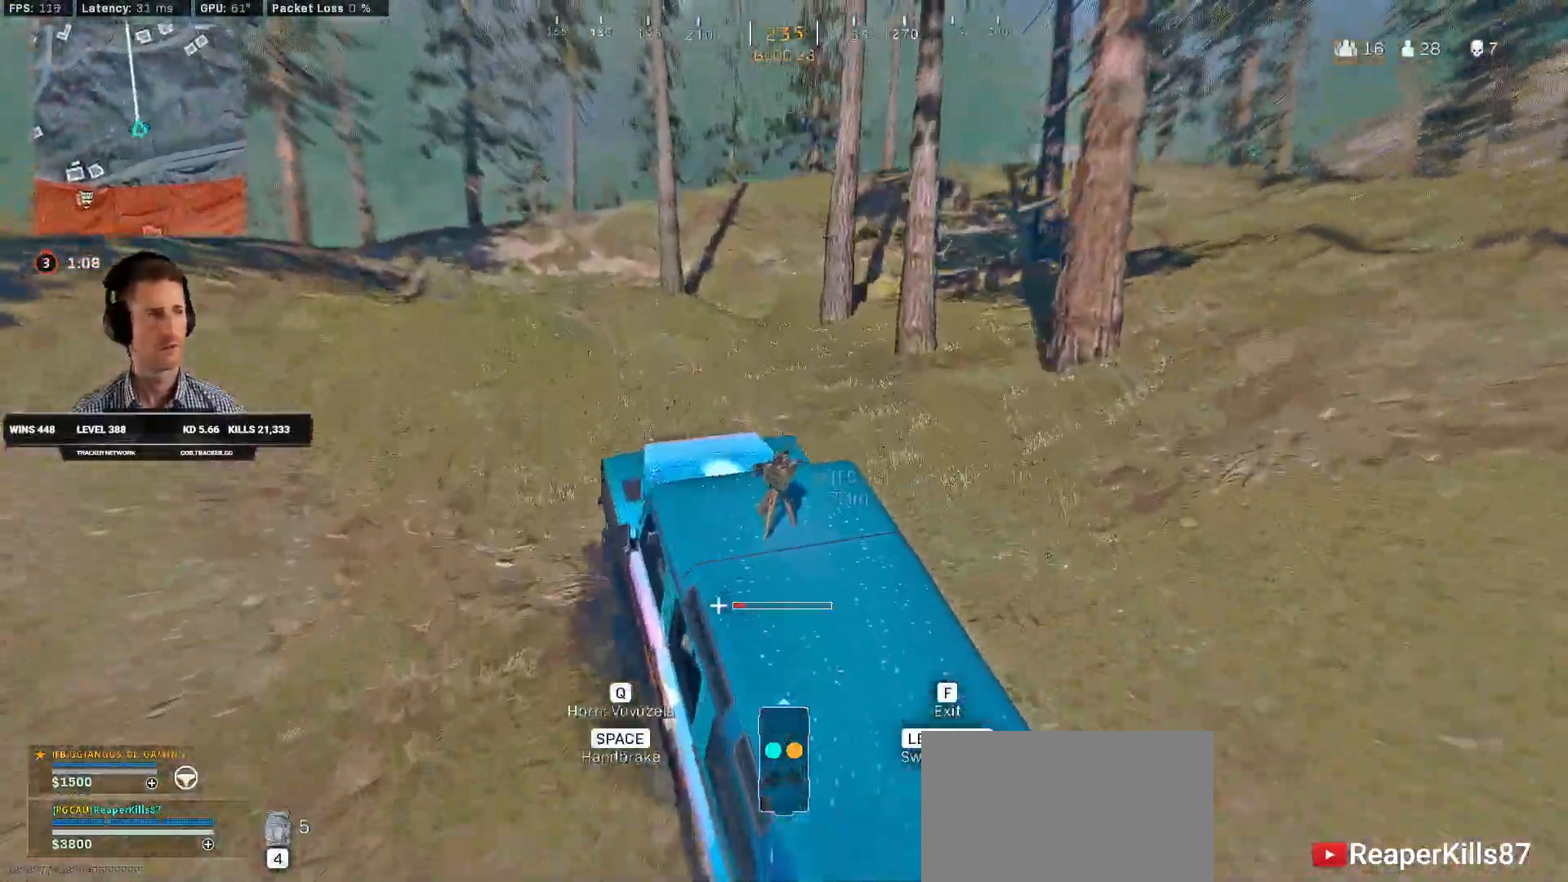
{"keys": ["w"], "mouse": [], "events": []}
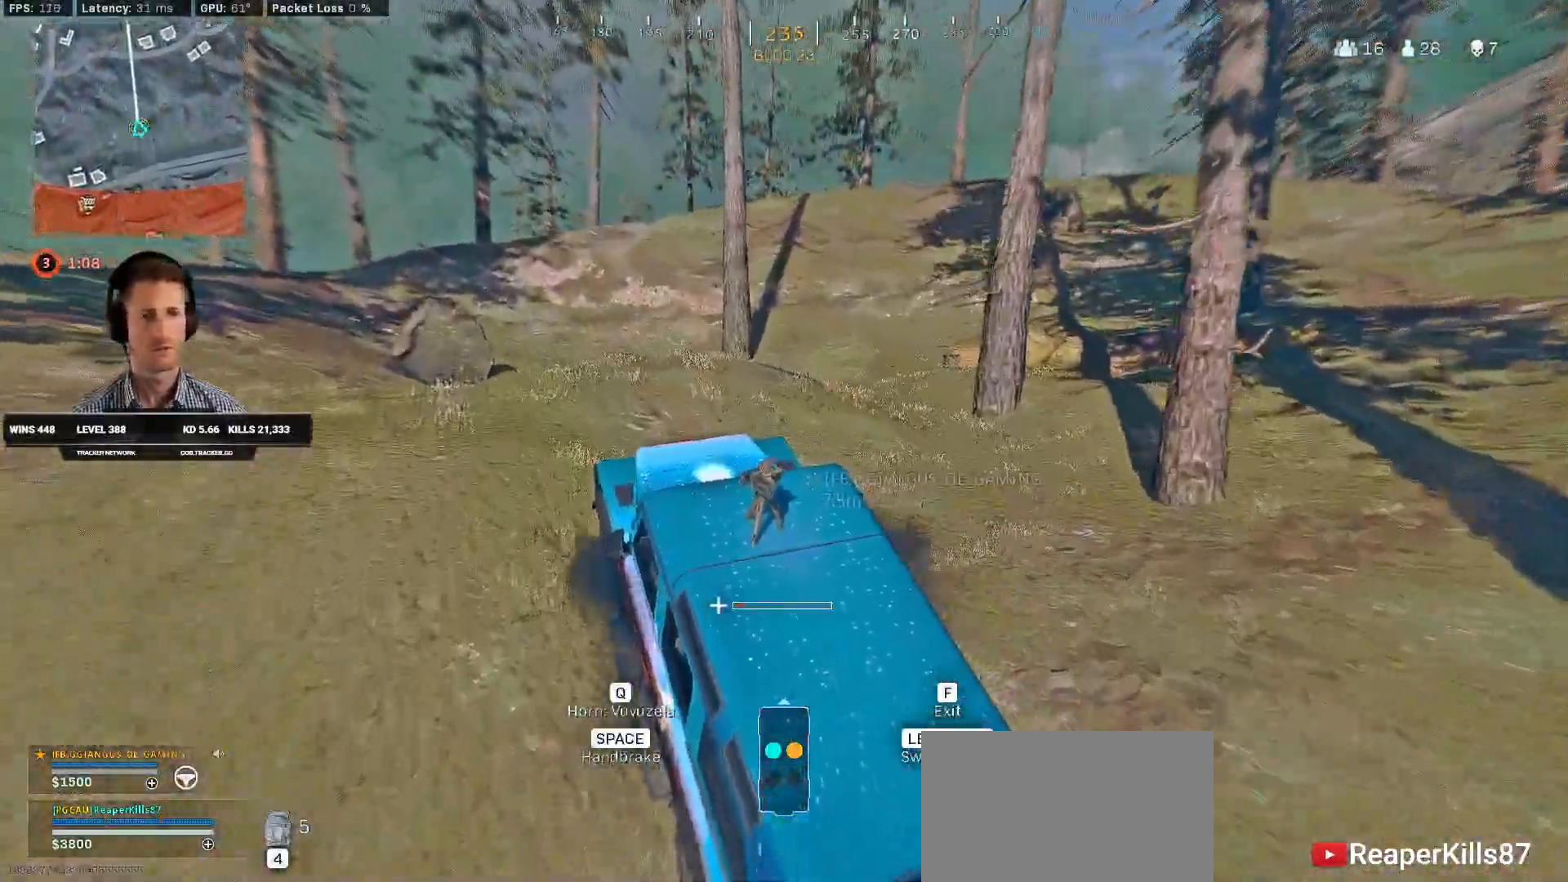
{"keys": ["w"], "mouse": [], "events": [[33, "d", "down"], [150, "d", "up"]]}
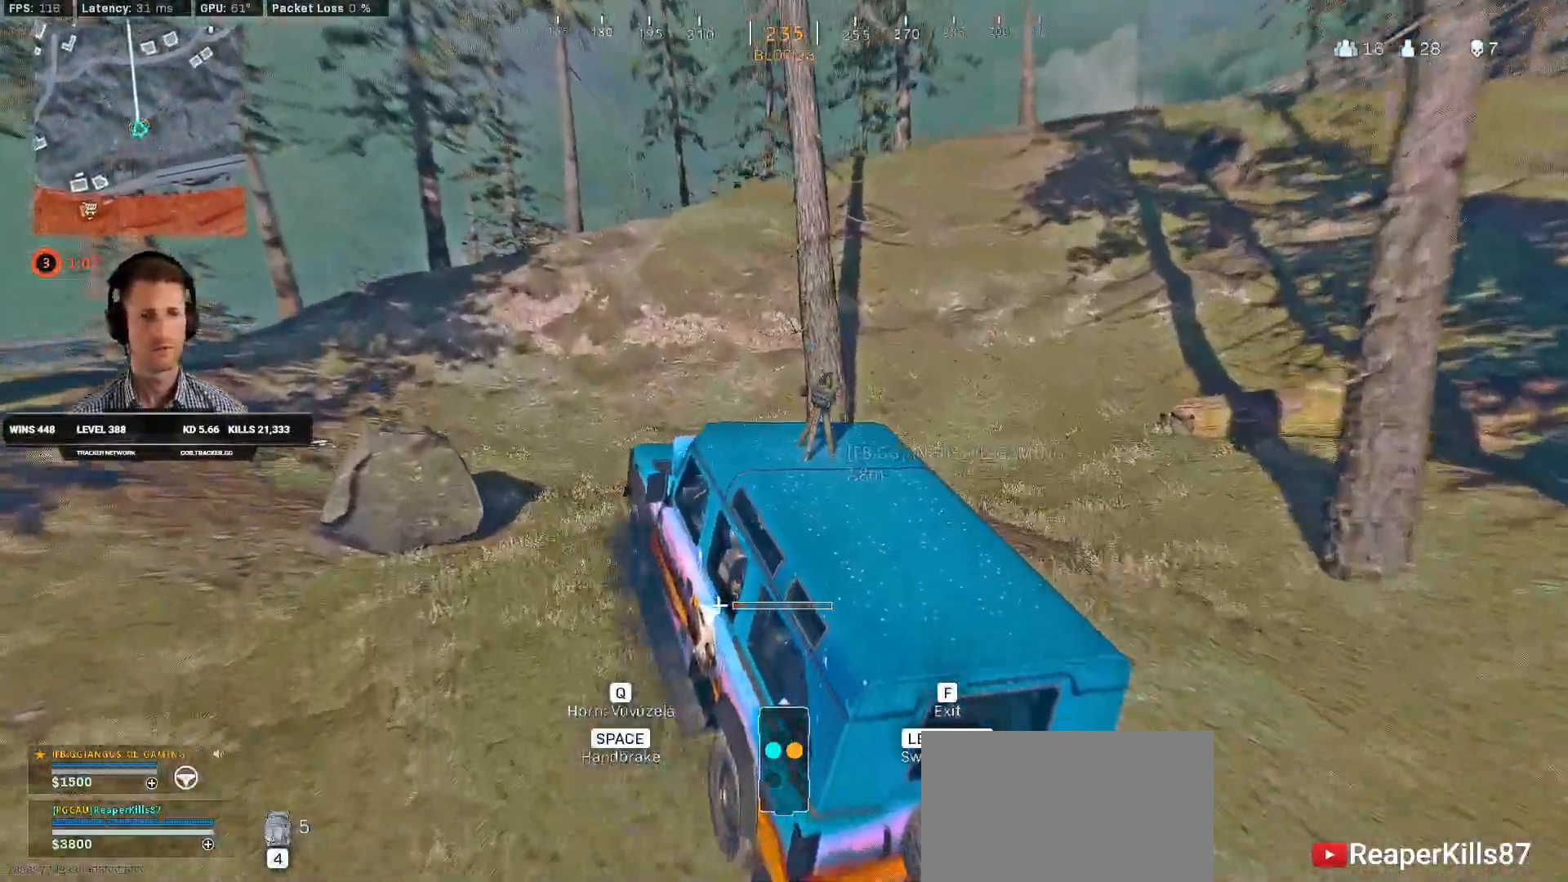
{"keys": ["w"], "mouse": [], "events": []}
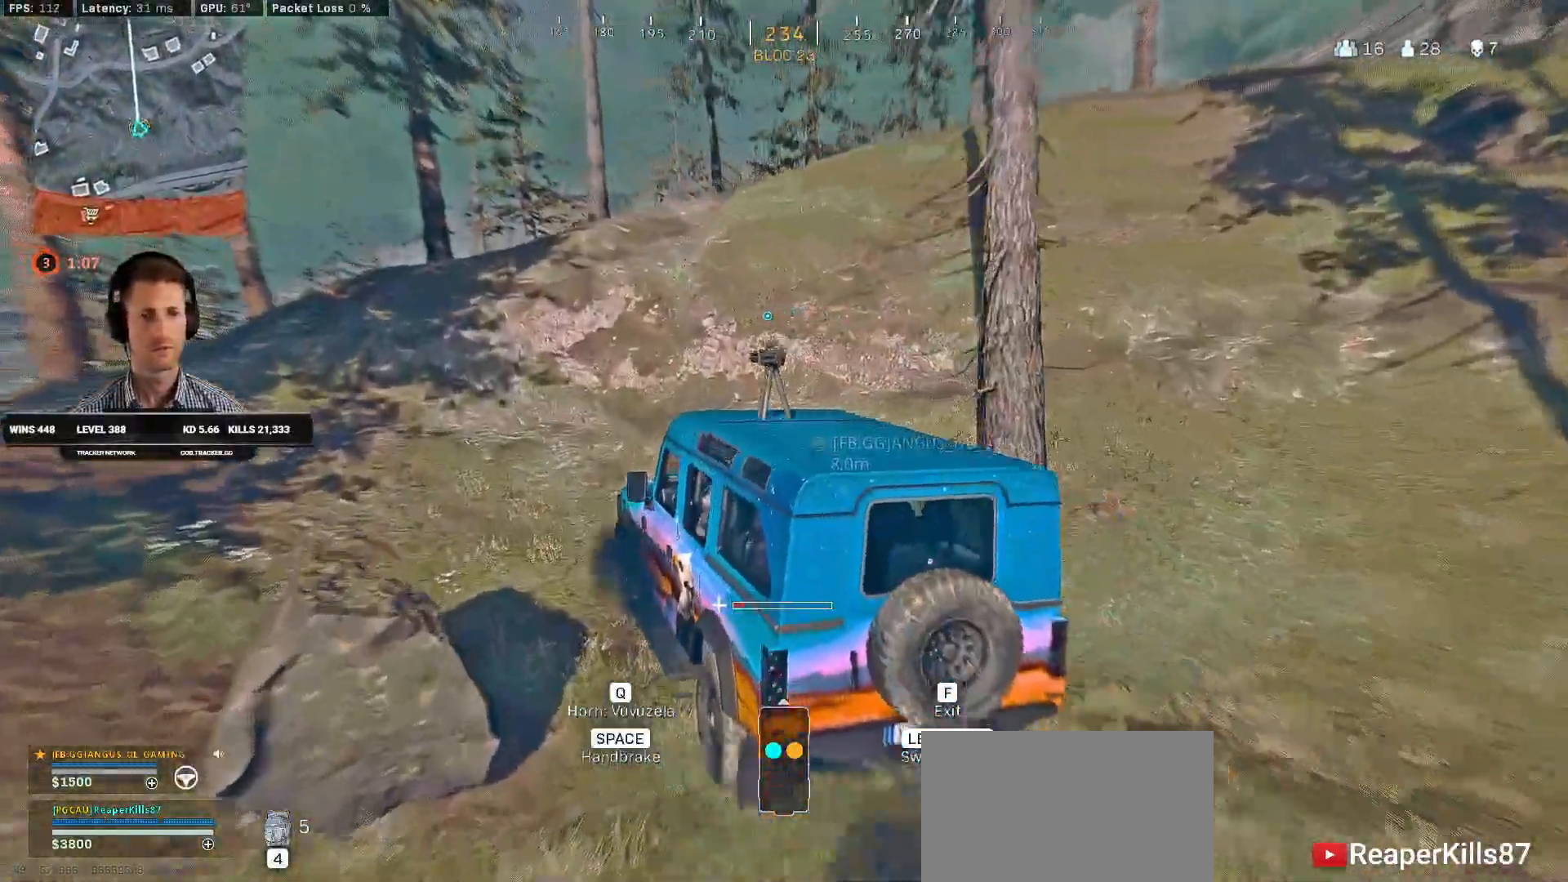
{"keys": ["d", "w"], "mouse": [], "events": [[50, "d", "down"], [233, "d", "up"], [433, "d", "down"]]}
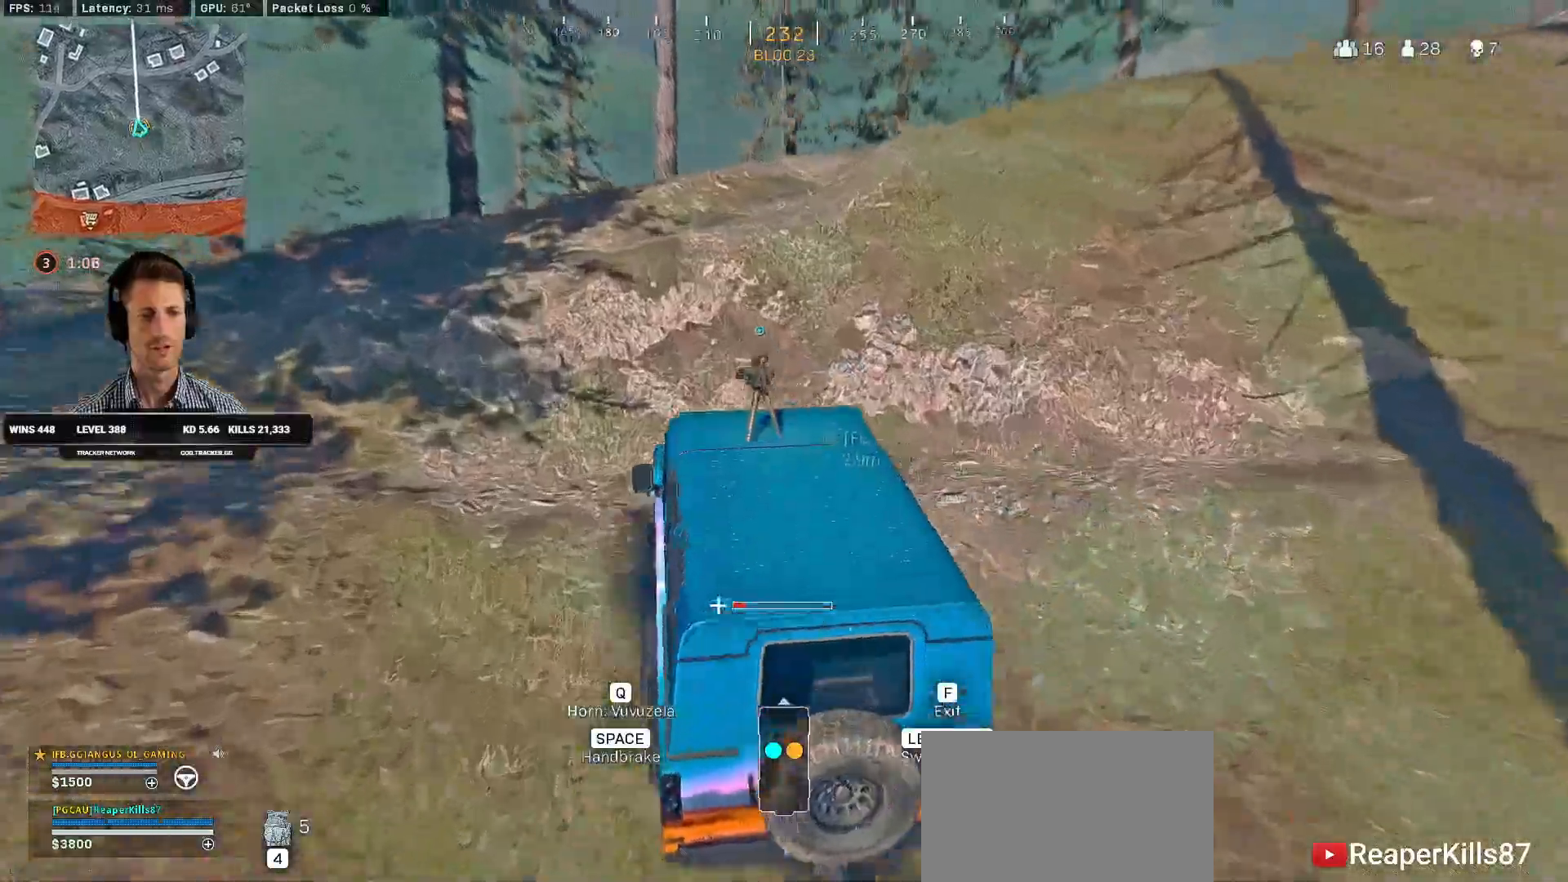
{"keys": ["a", "w"], "mouse": [], "events": [[83, "d", "up"], [266, "d", "down"], [350, "d", "up"], [466, "a", "down"]]}
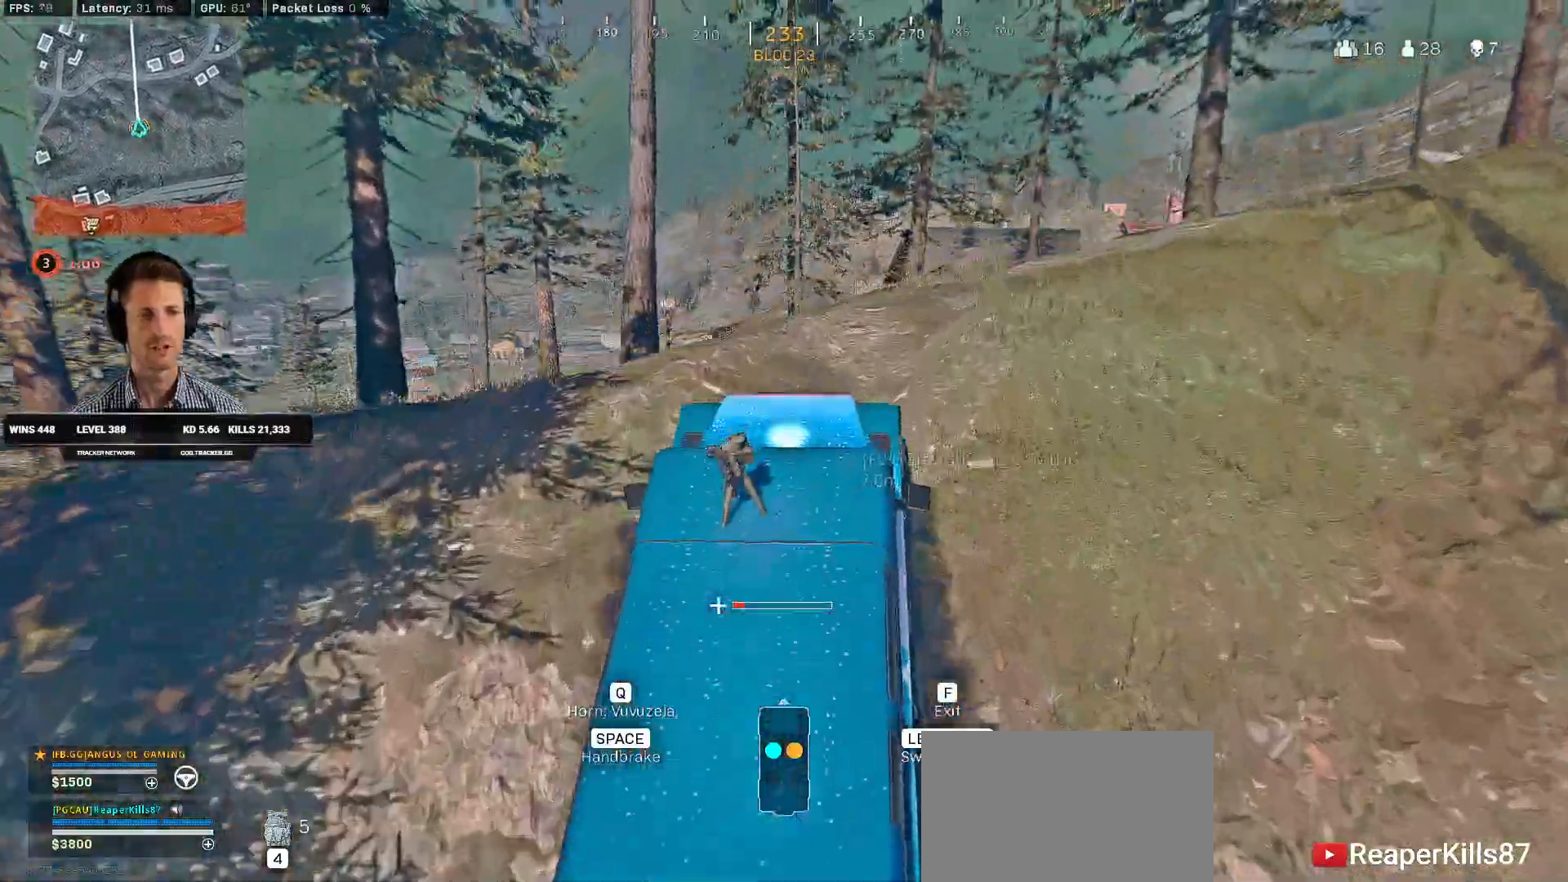
{"keys": ["a", "w"], "mouse": [], "events": [[100, "a", "up"], [483, "a", "down"]]}
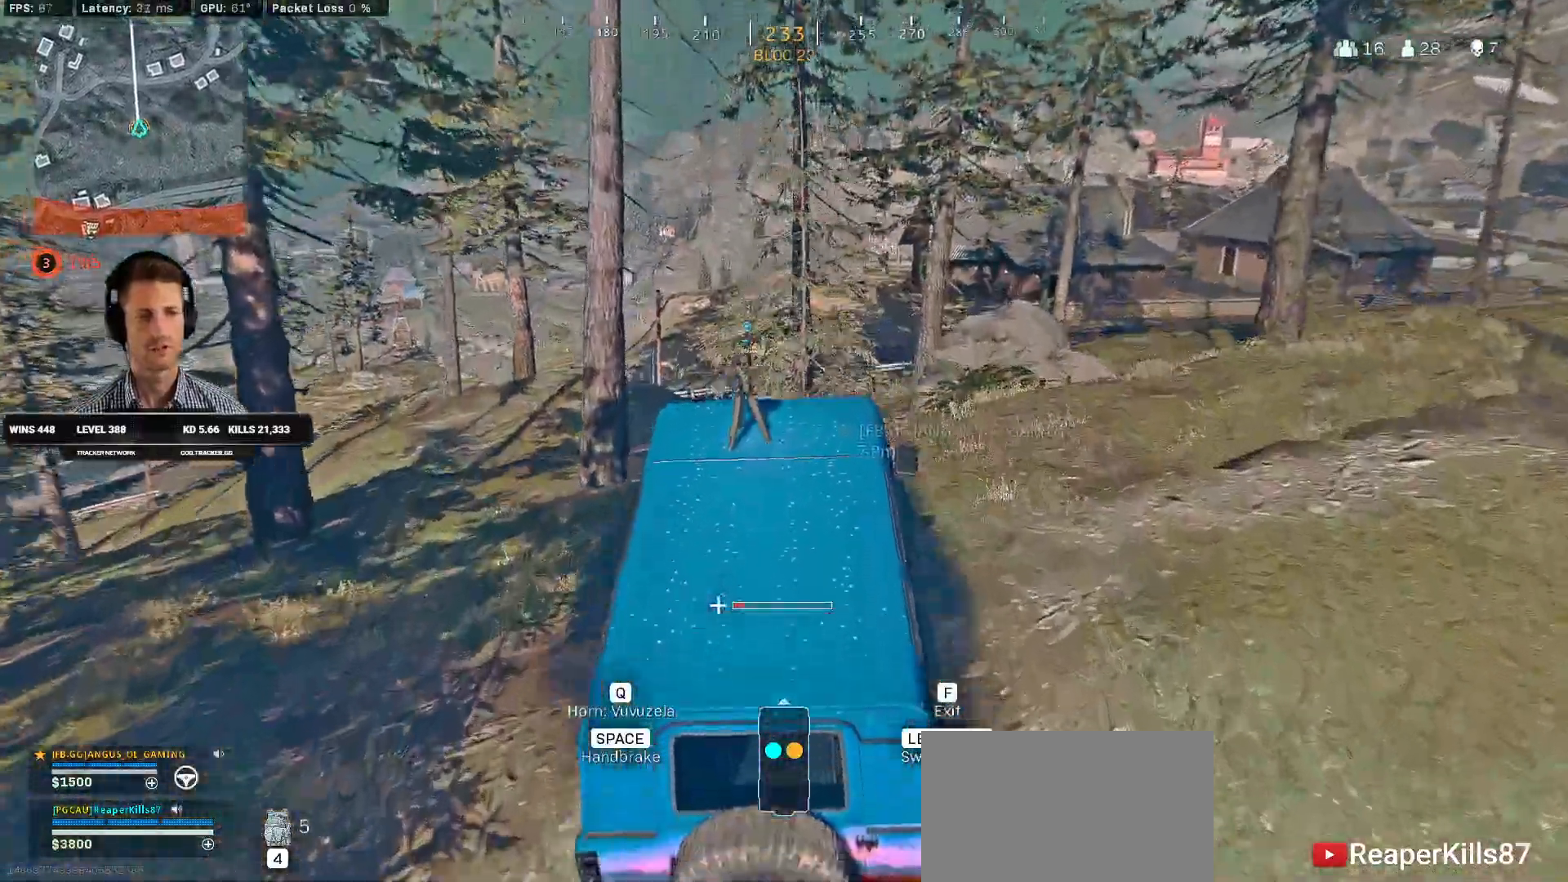
{"keys": ["w"], "mouse": [], "events": [[133, "a", "up"]]}
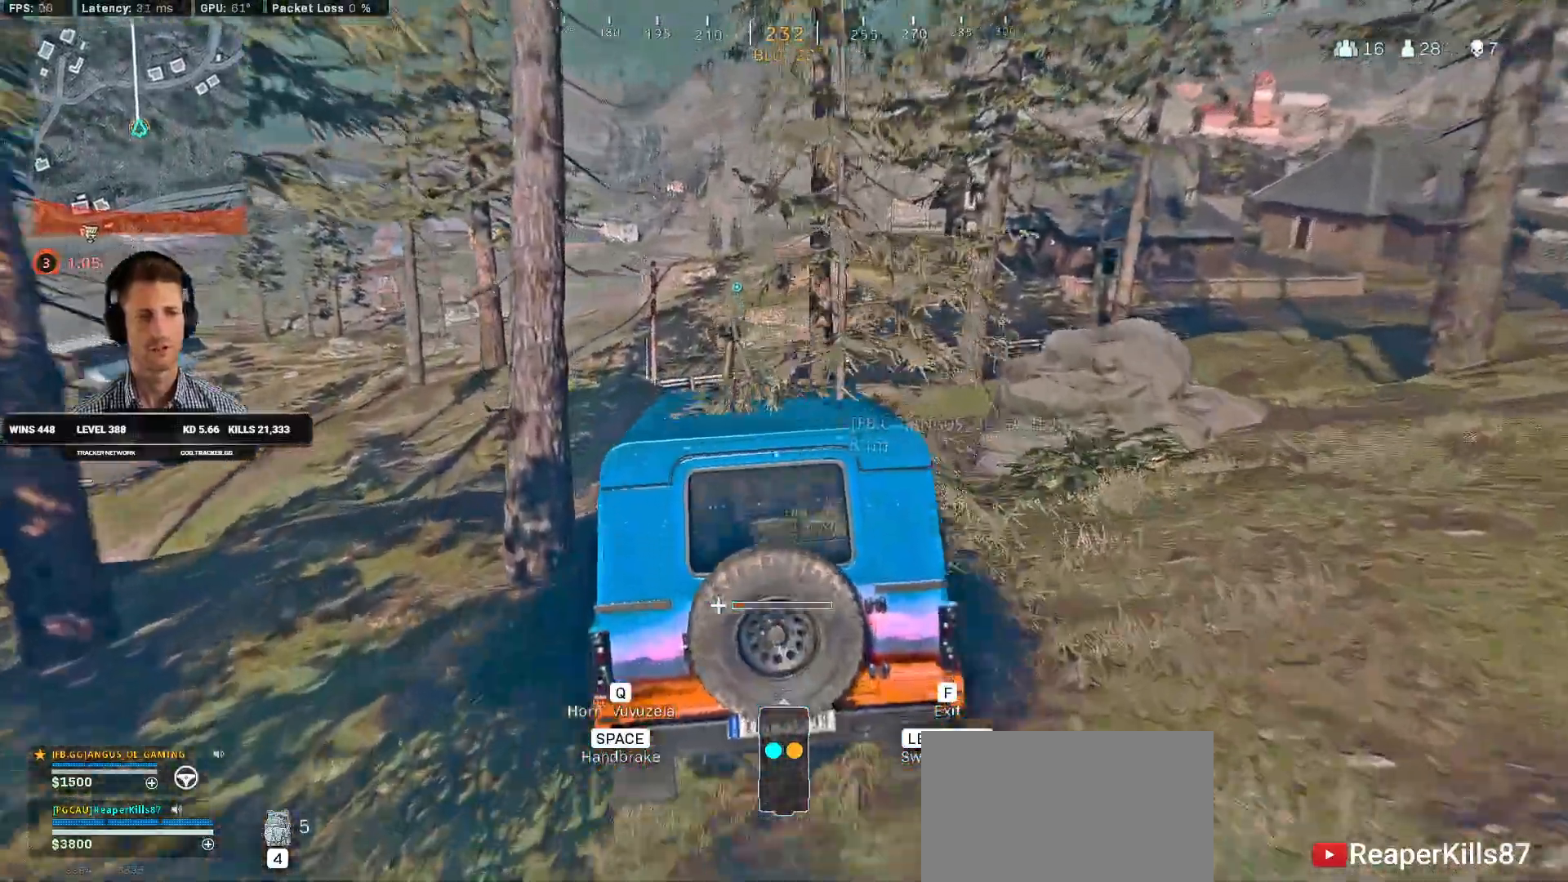
{"keys": ["w"], "mouse": [], "events": [[233, "a", "down"], [500, "a", "up"]]}
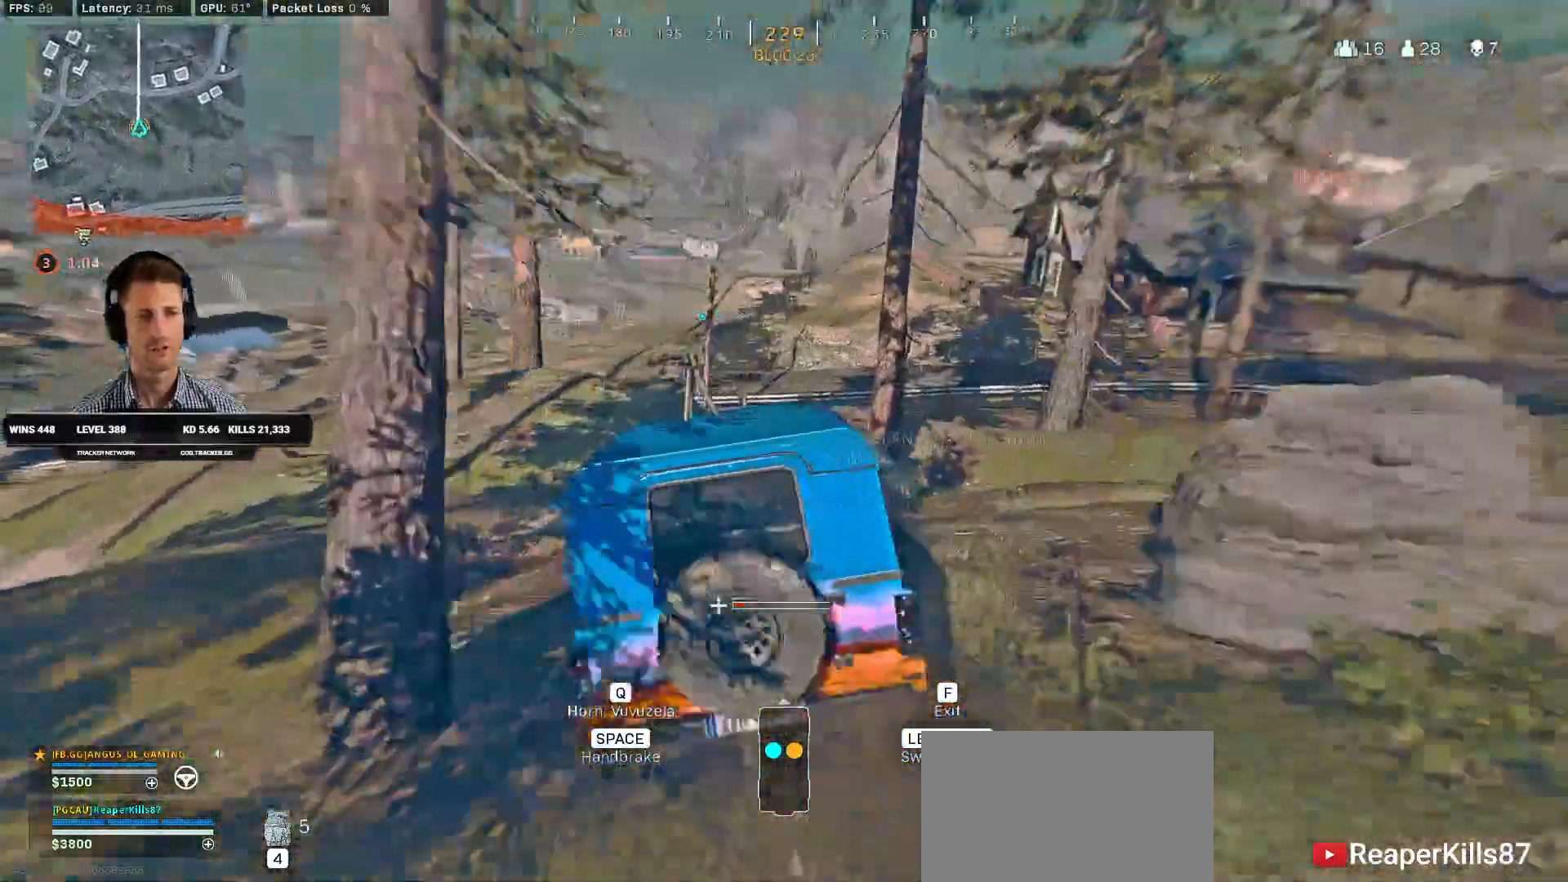
{"keys": ["w"], "mouse": [], "events": []}
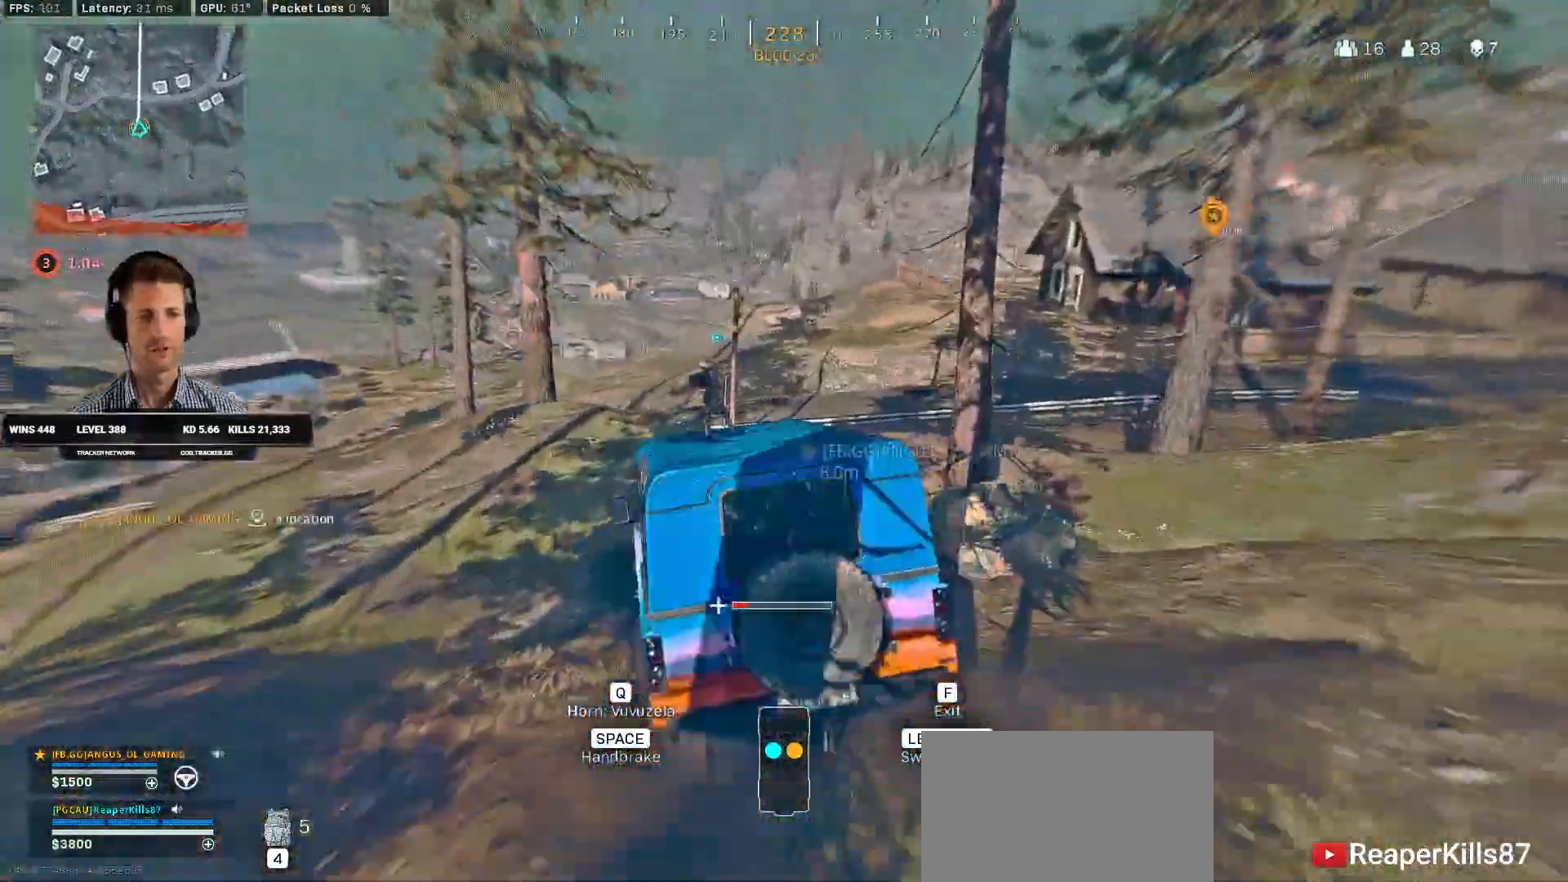
{"keys": ["a", "w"], "mouse": [], "events": [[450, "a", "down"]]}
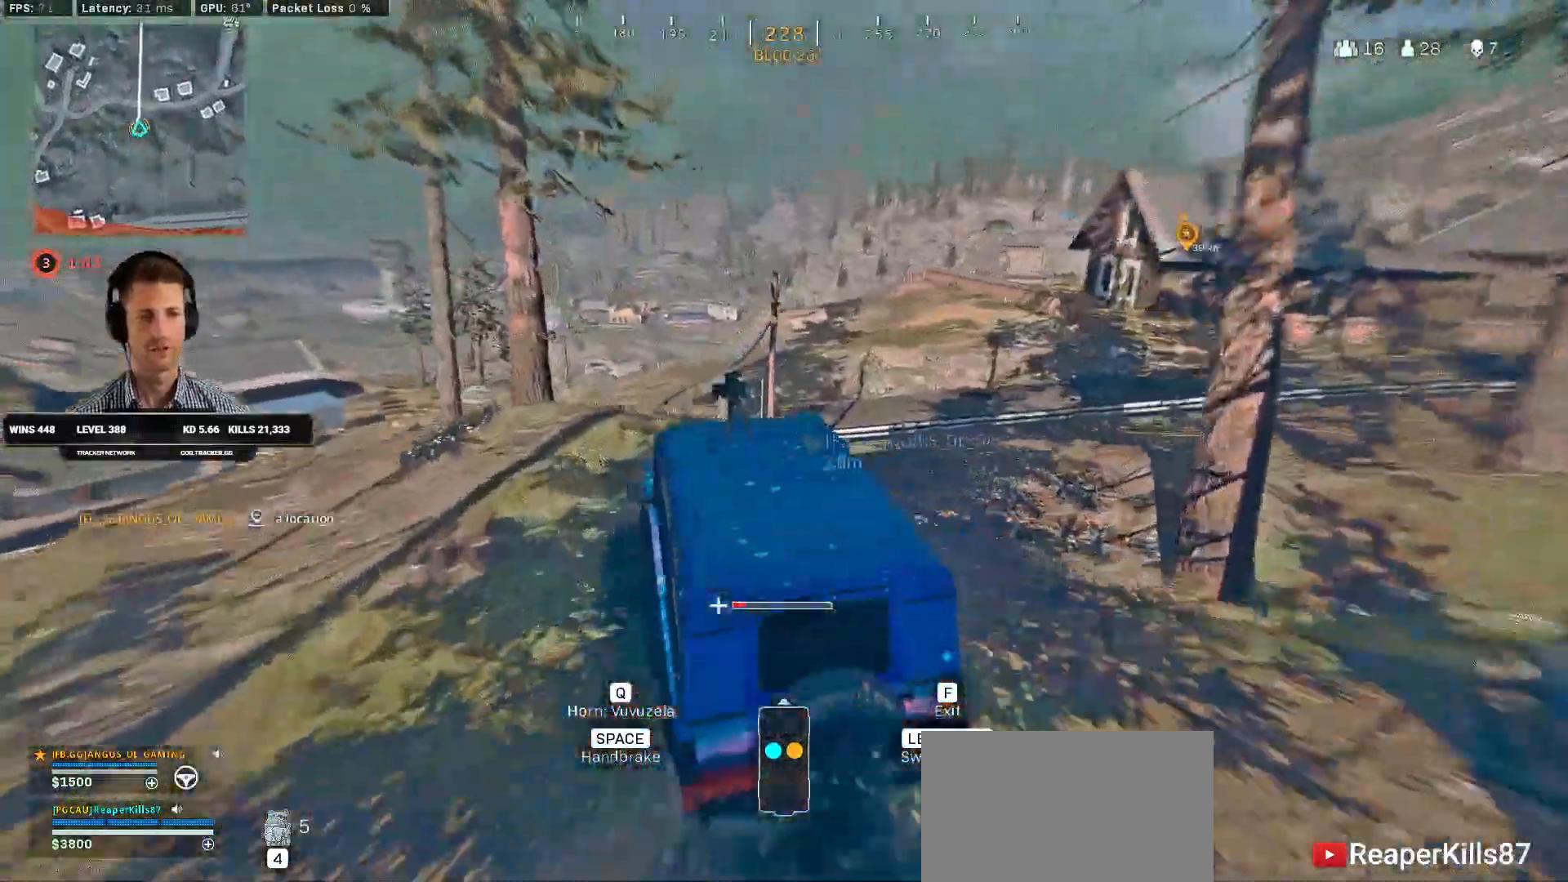
{"keys": ["d", "w"], "mouse": [], "events": [[33, "a", "up"], [183, "d", "down"]]}
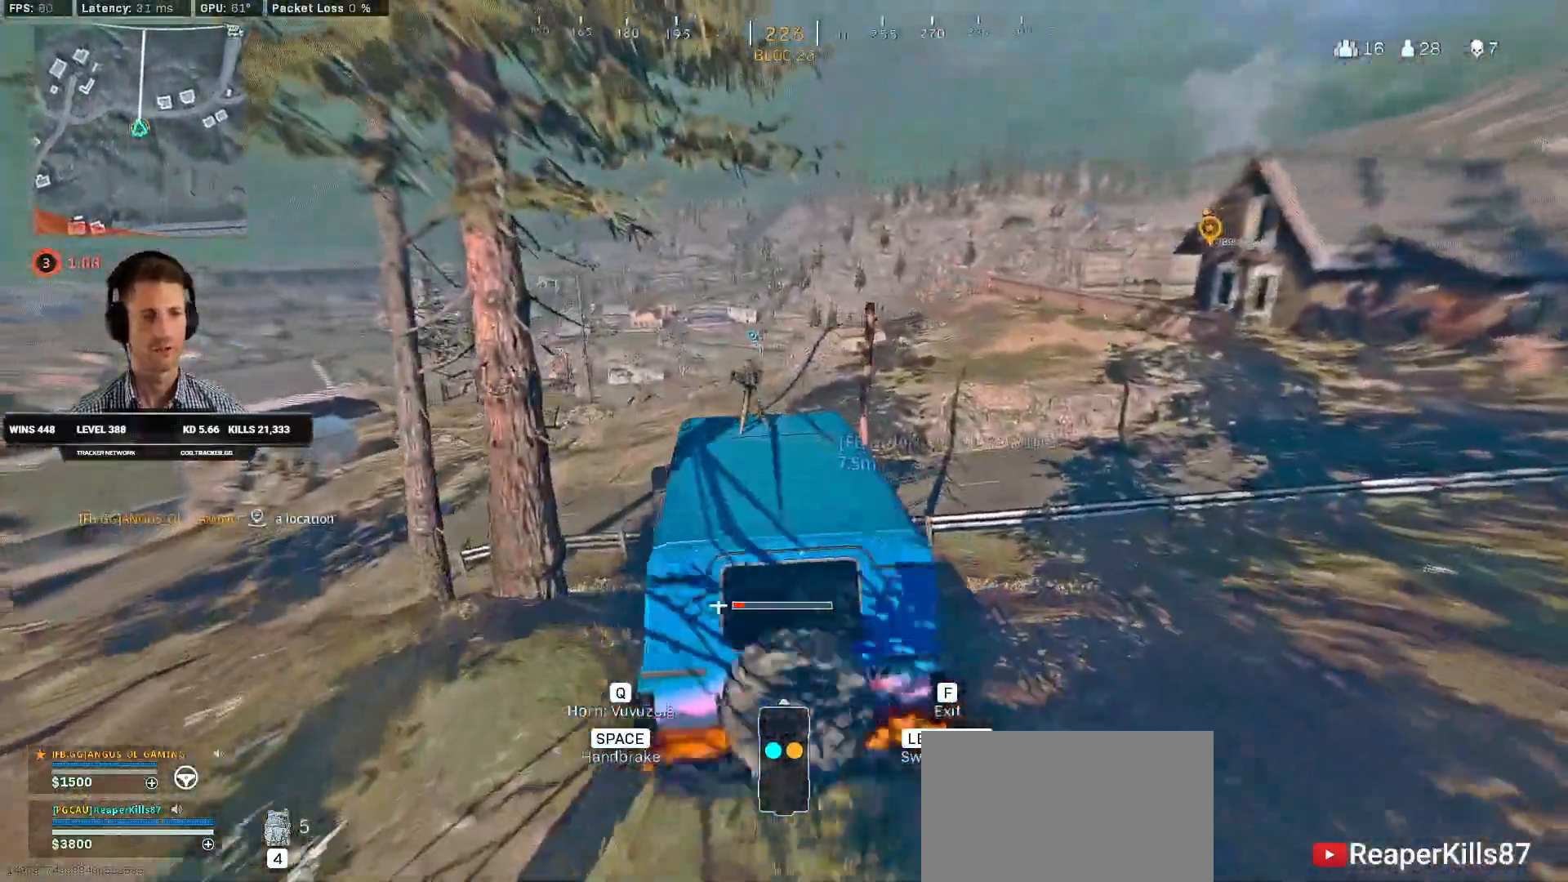
{"keys": ["d", "space", "w"], "mouse": [], "events": [[133, "space", "down"]]}